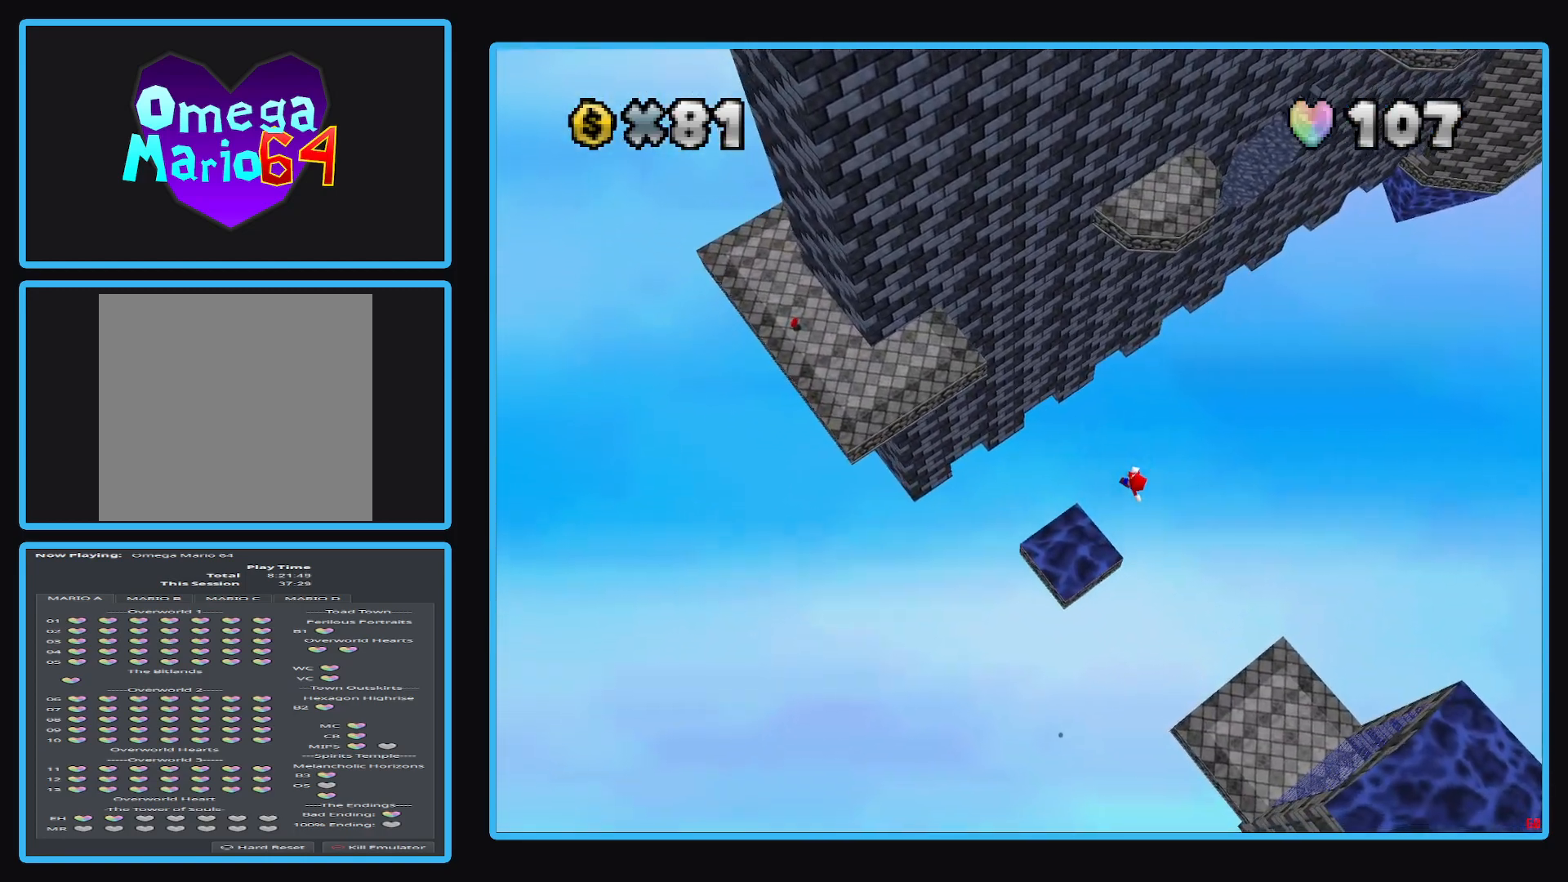
Gameplay with a controller (Xbox layout); each line is a JSON object with the inputs held at the frame after it. "events" lists button and stick changes between this image and that frame as [ms after this image, input, new state], when the widget could be followed in between. Not read: L3 R3.
{"buttons": ["A"], "left_stick": "down-right", "right_stick": "center", "events": [[117, "left_stick", "down-right"], [217, "left_stick", "center"], [300, "left_stick", "up"], [417, "left_stick", "down-right"]]}
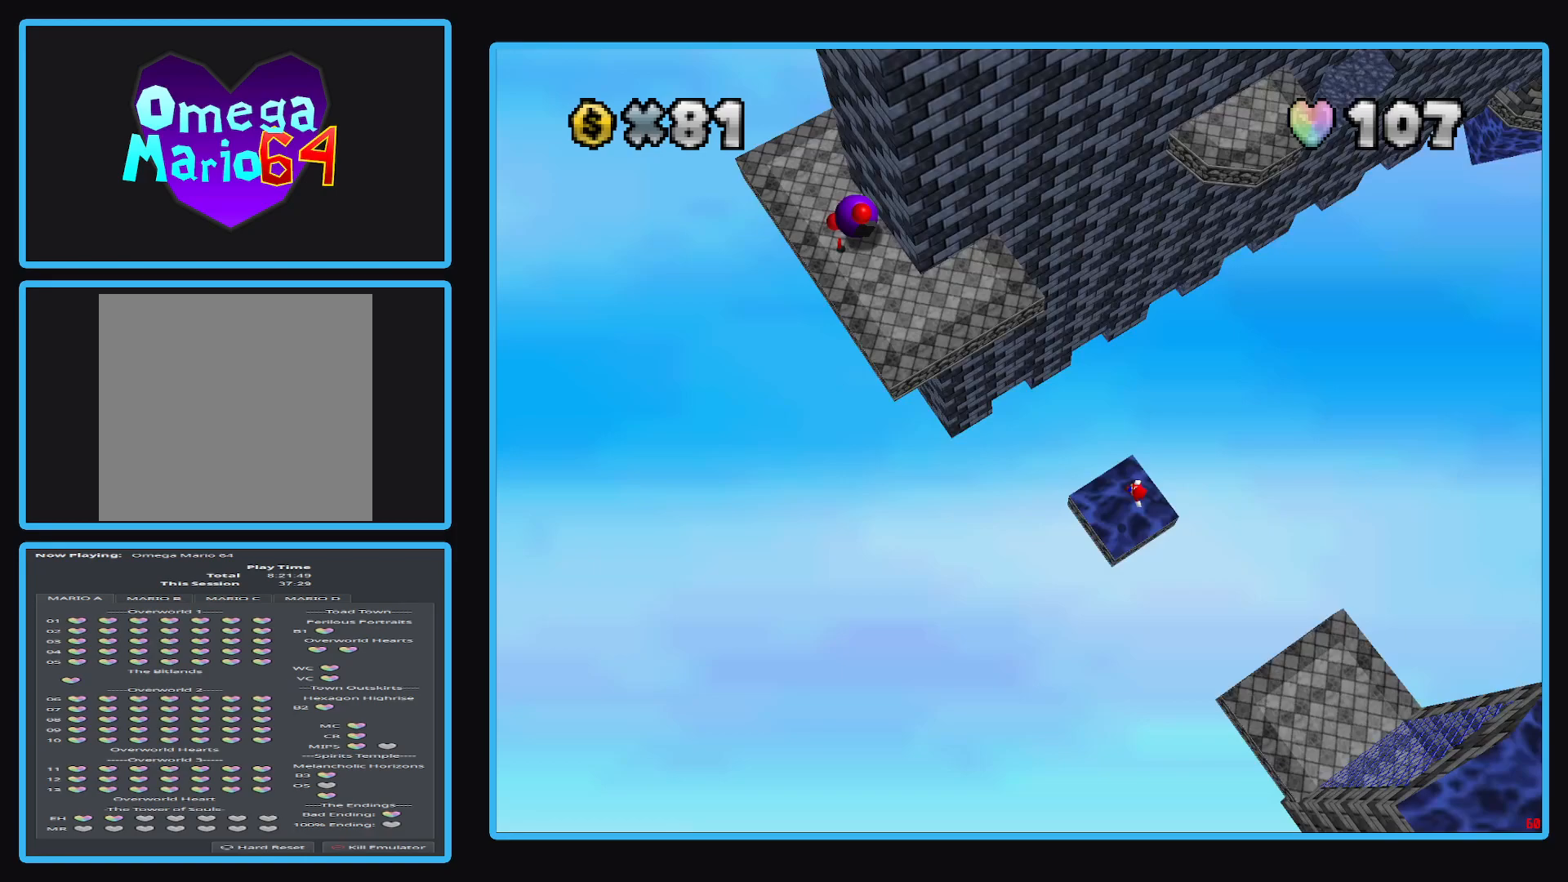
{"buttons": ["Y"], "left_stick": "center", "right_stick": "center", "events": [[100, "X", "down"], [100, "left_stick", "right"], [217, "left_stick", "up-right"], [283, "X", "up"], [300, "A", "up"], [317, "left_stick", "up"], [400, "Y", "down"], [433, "left_stick", "center"]]}
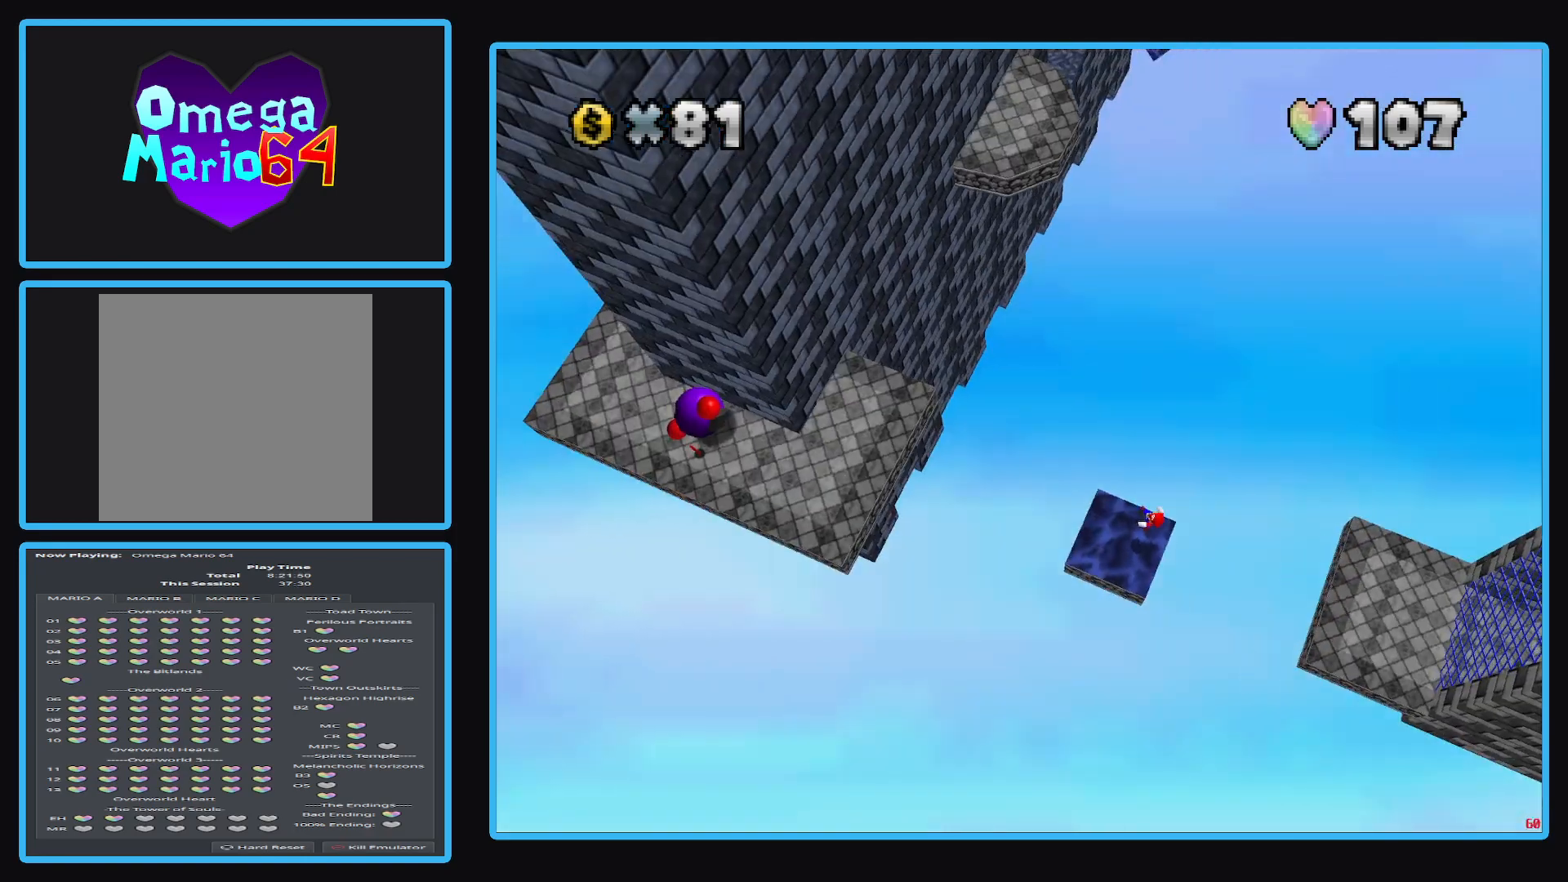
{"buttons": [], "left_stick": "center", "right_stick": "center", "events": [[33, "Y", "up"], [100, "Y", "down"], [233, "Y", "up"]]}
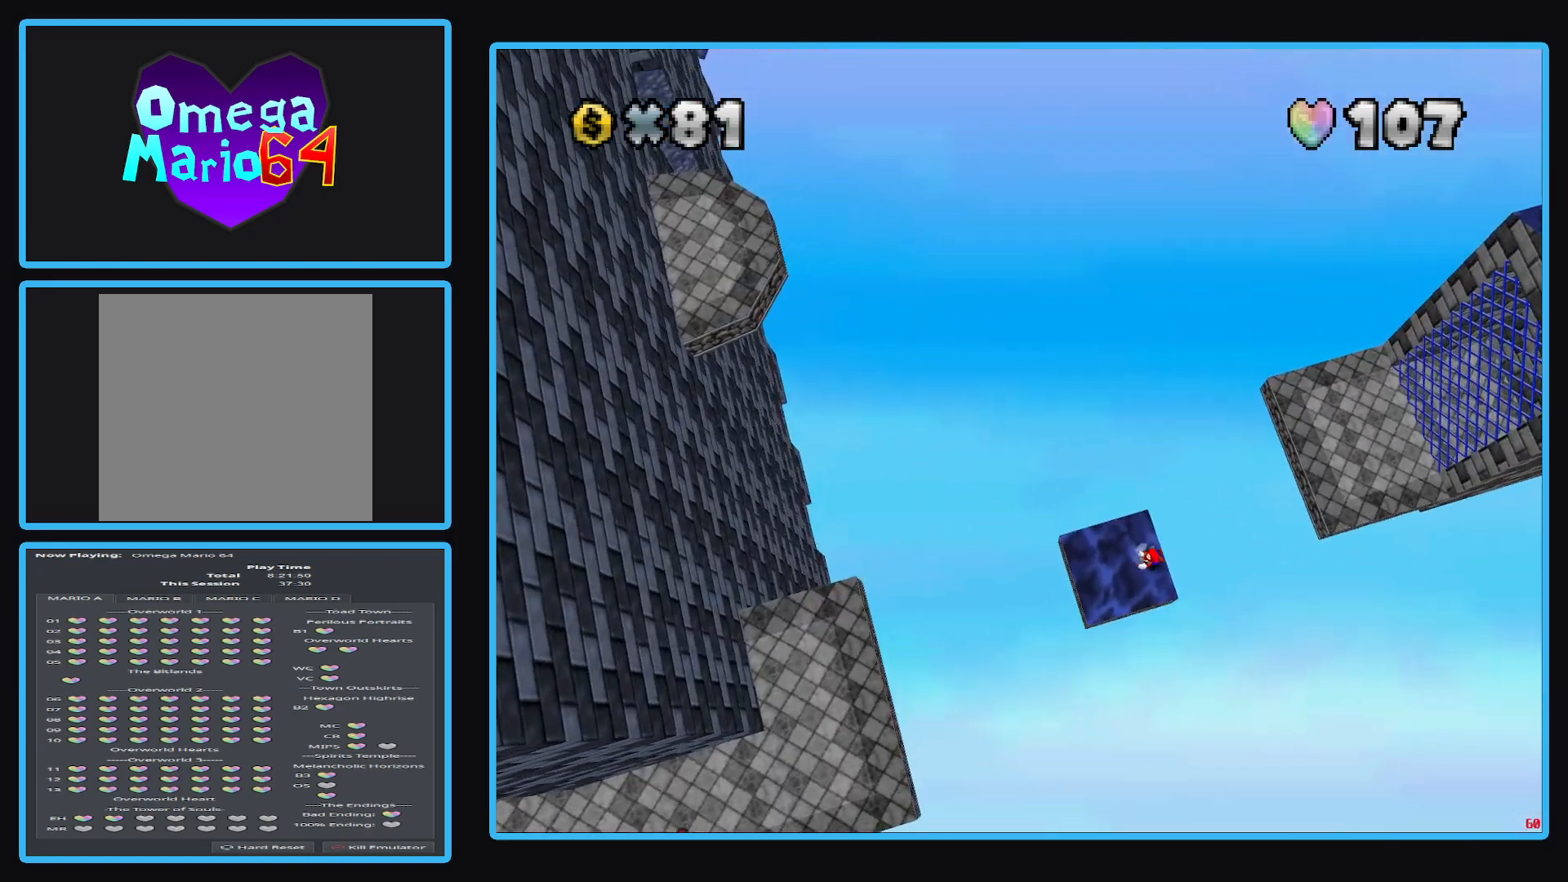
{"buttons": ["A"], "left_stick": "center", "right_stick": "center", "events": [[233, "A", "down"]]}
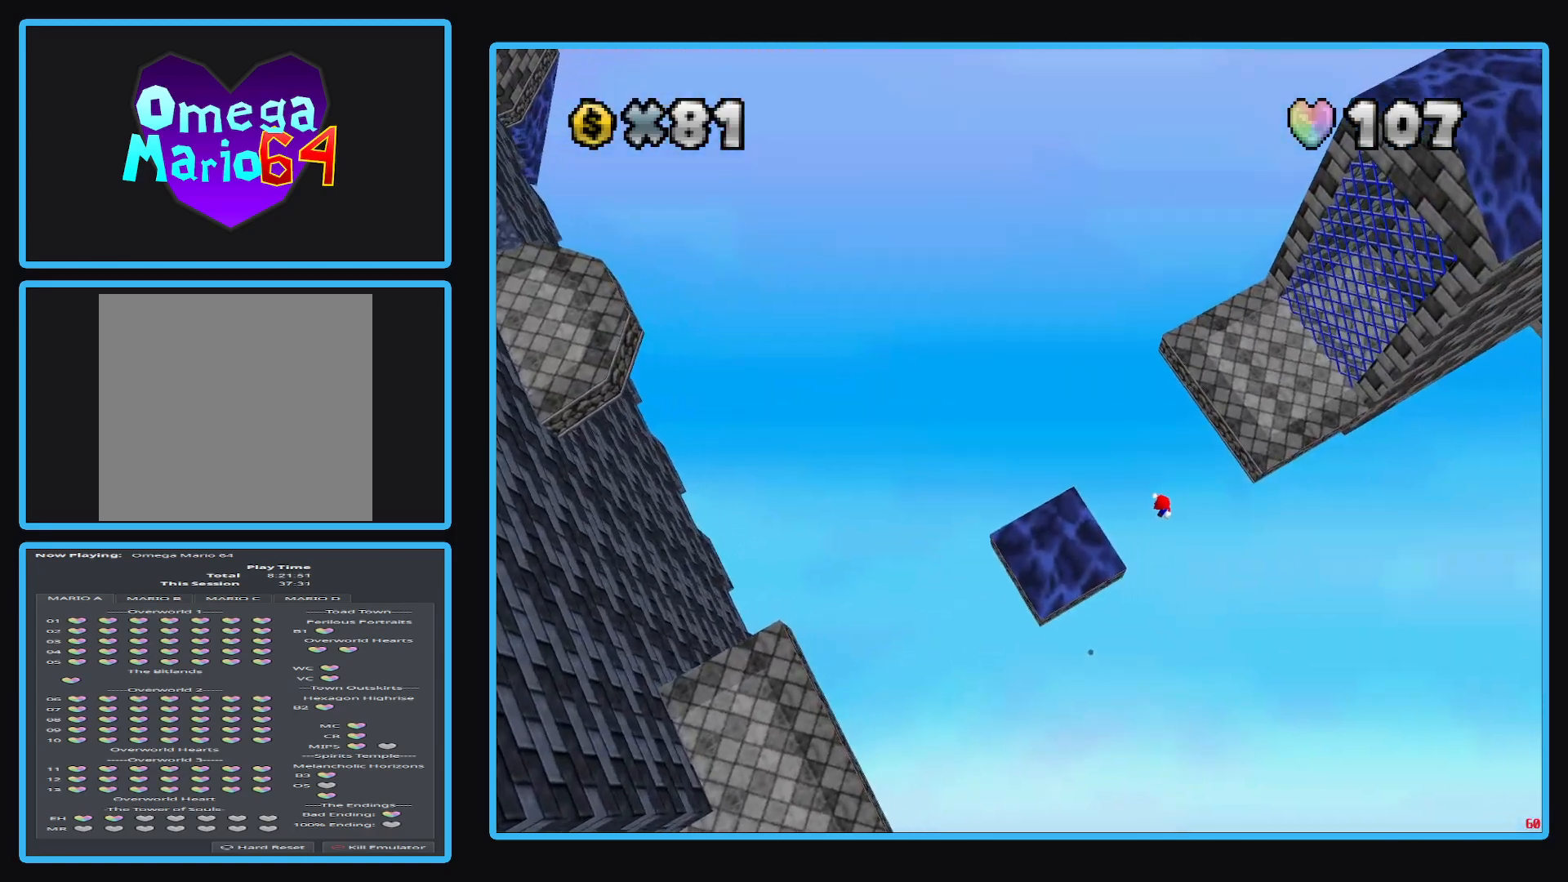
{"buttons": [], "left_stick": "center", "right_stick": "center", "events": [[33, "A", "up"]]}
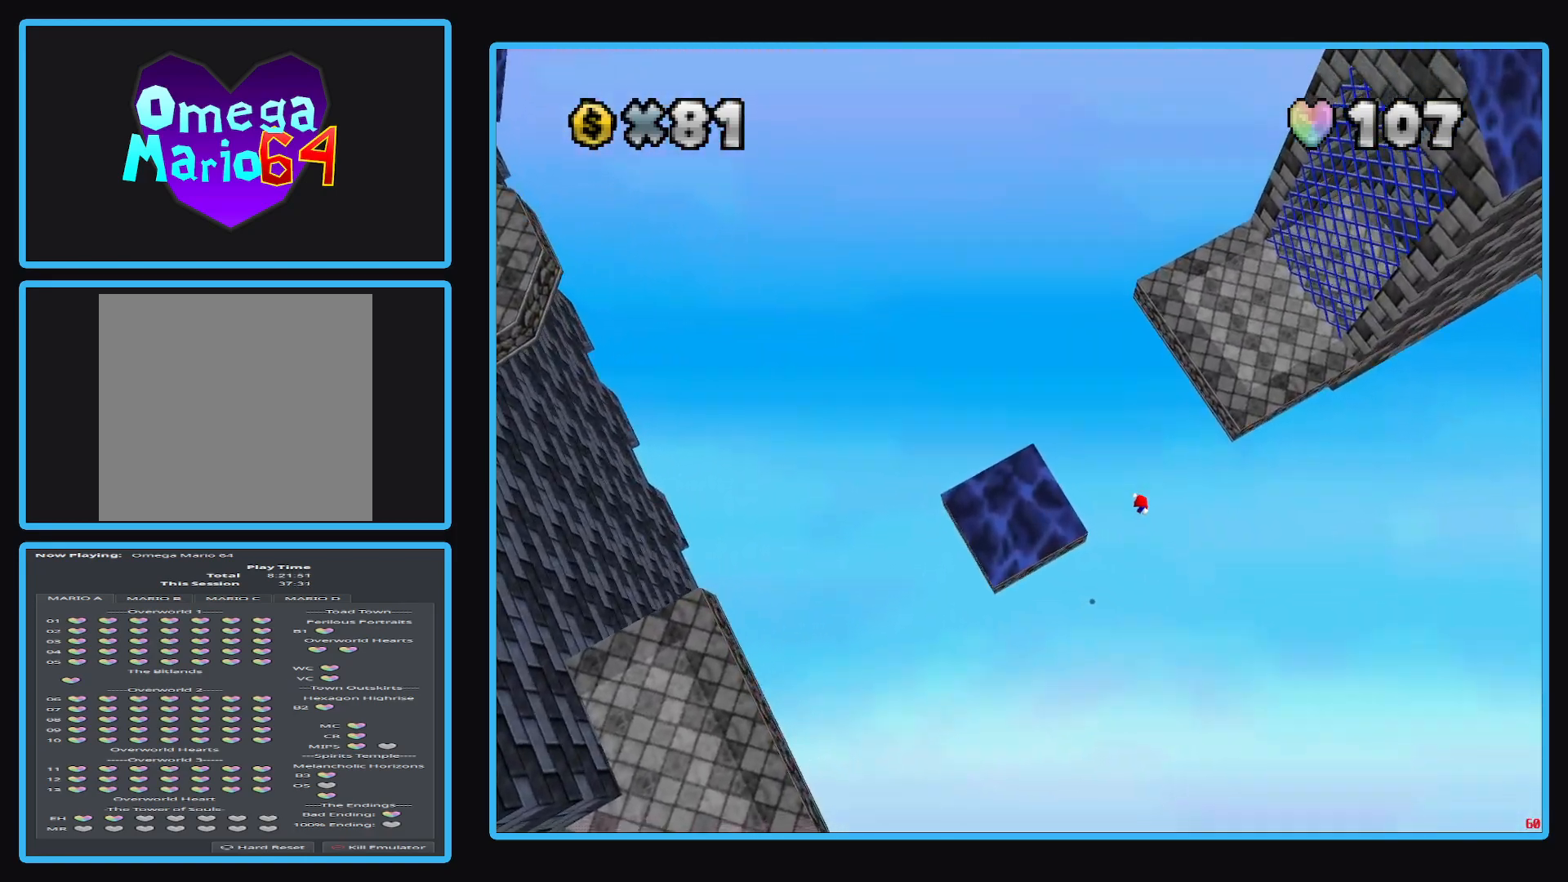
{"buttons": [], "left_stick": "center", "right_stick": "center", "events": []}
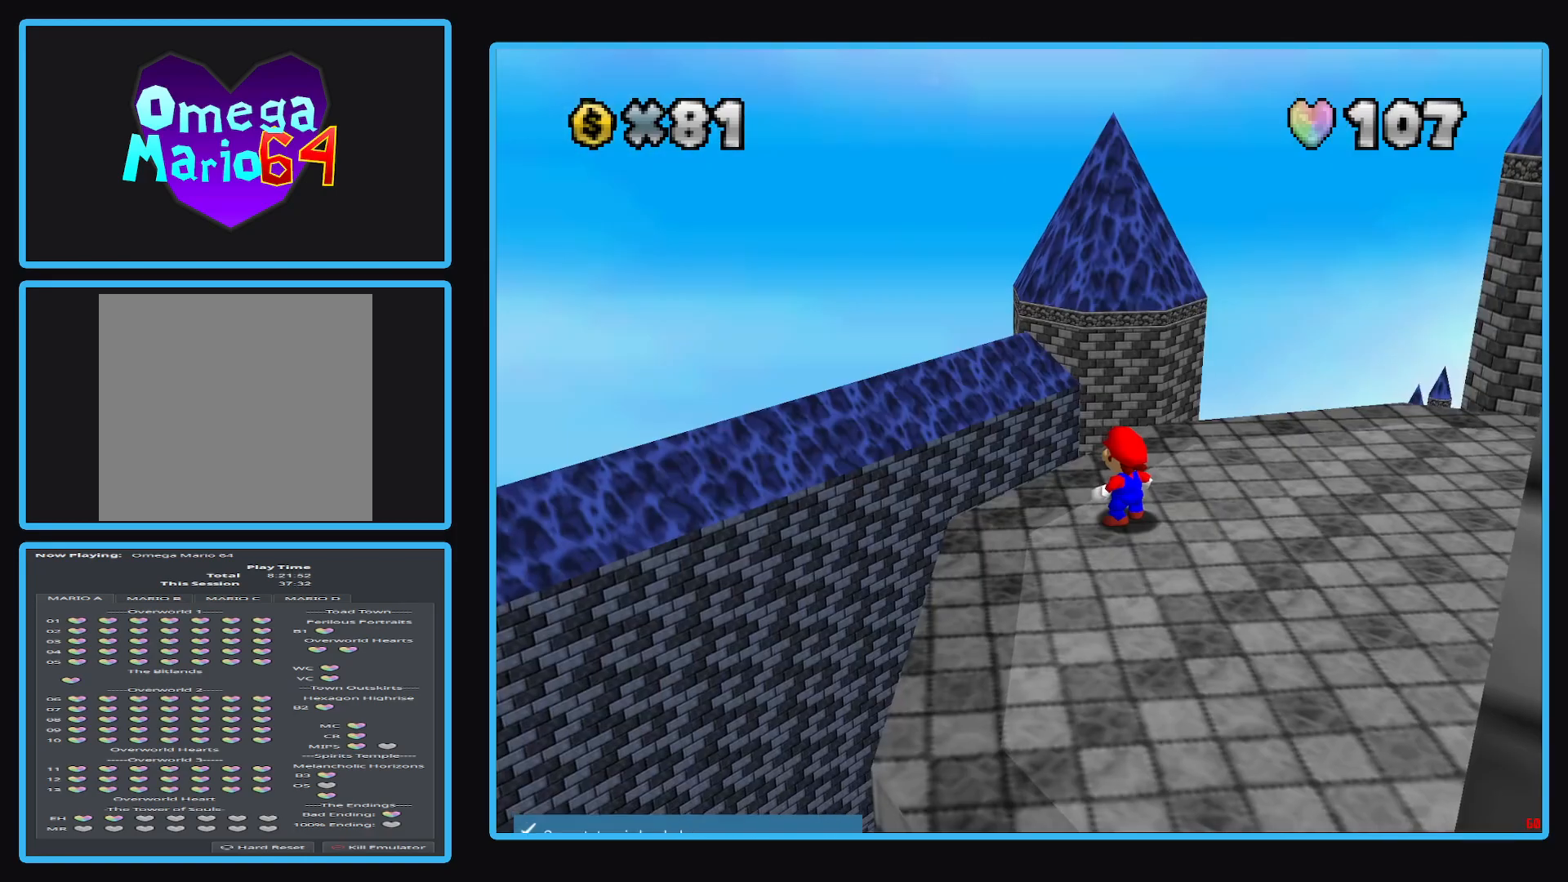
{"buttons": [], "left_stick": "center", "right_stick": "center", "events": []}
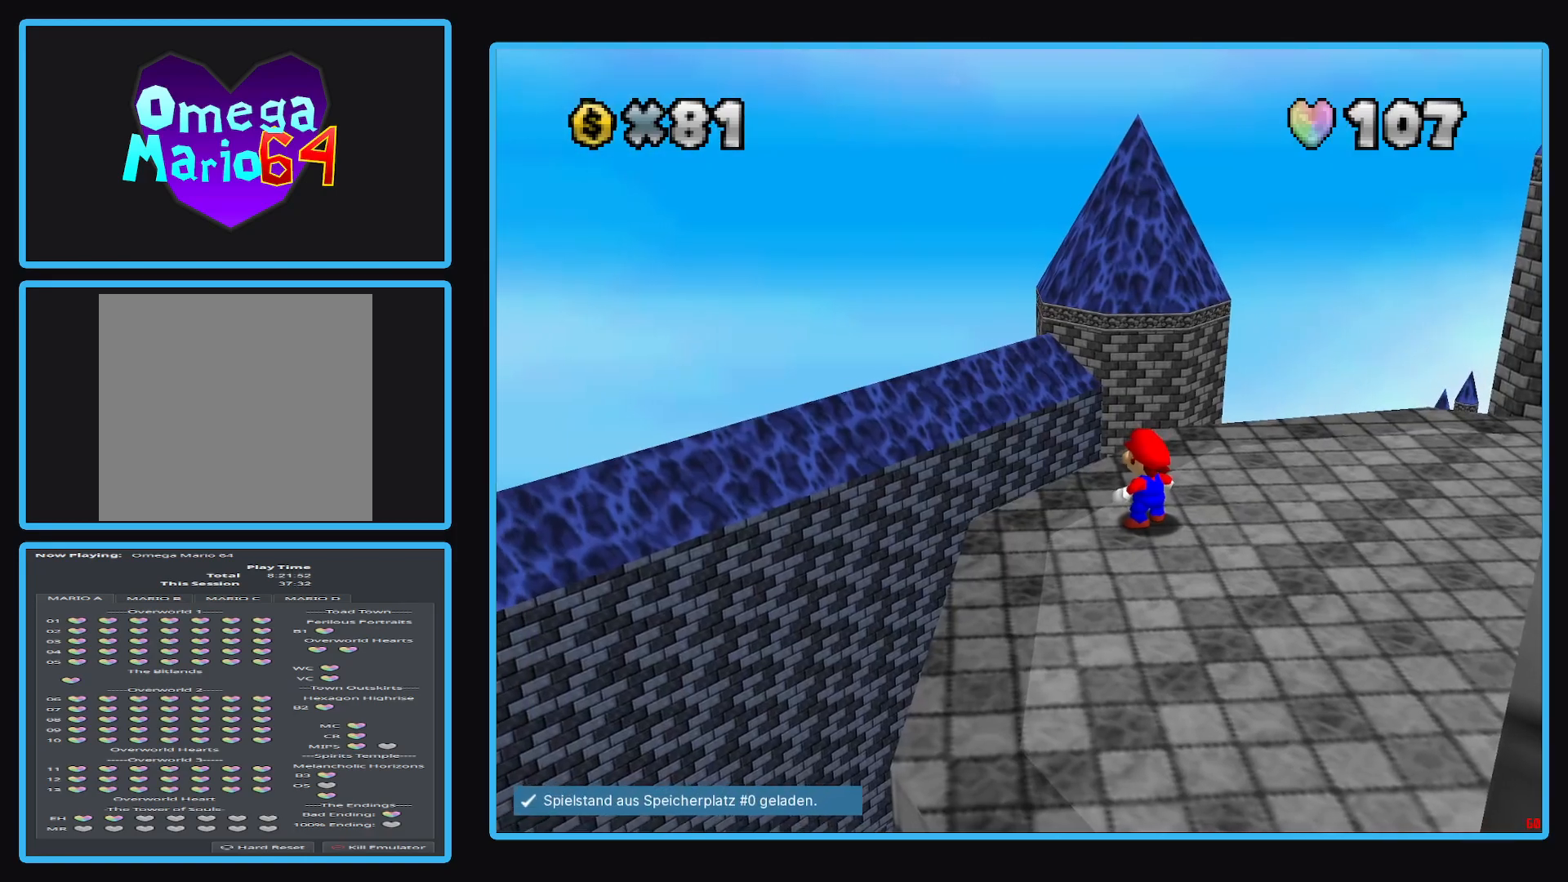
{"buttons": [], "left_stick": "down", "right_stick": "center", "events": [[83, "left_stick", "down"]]}
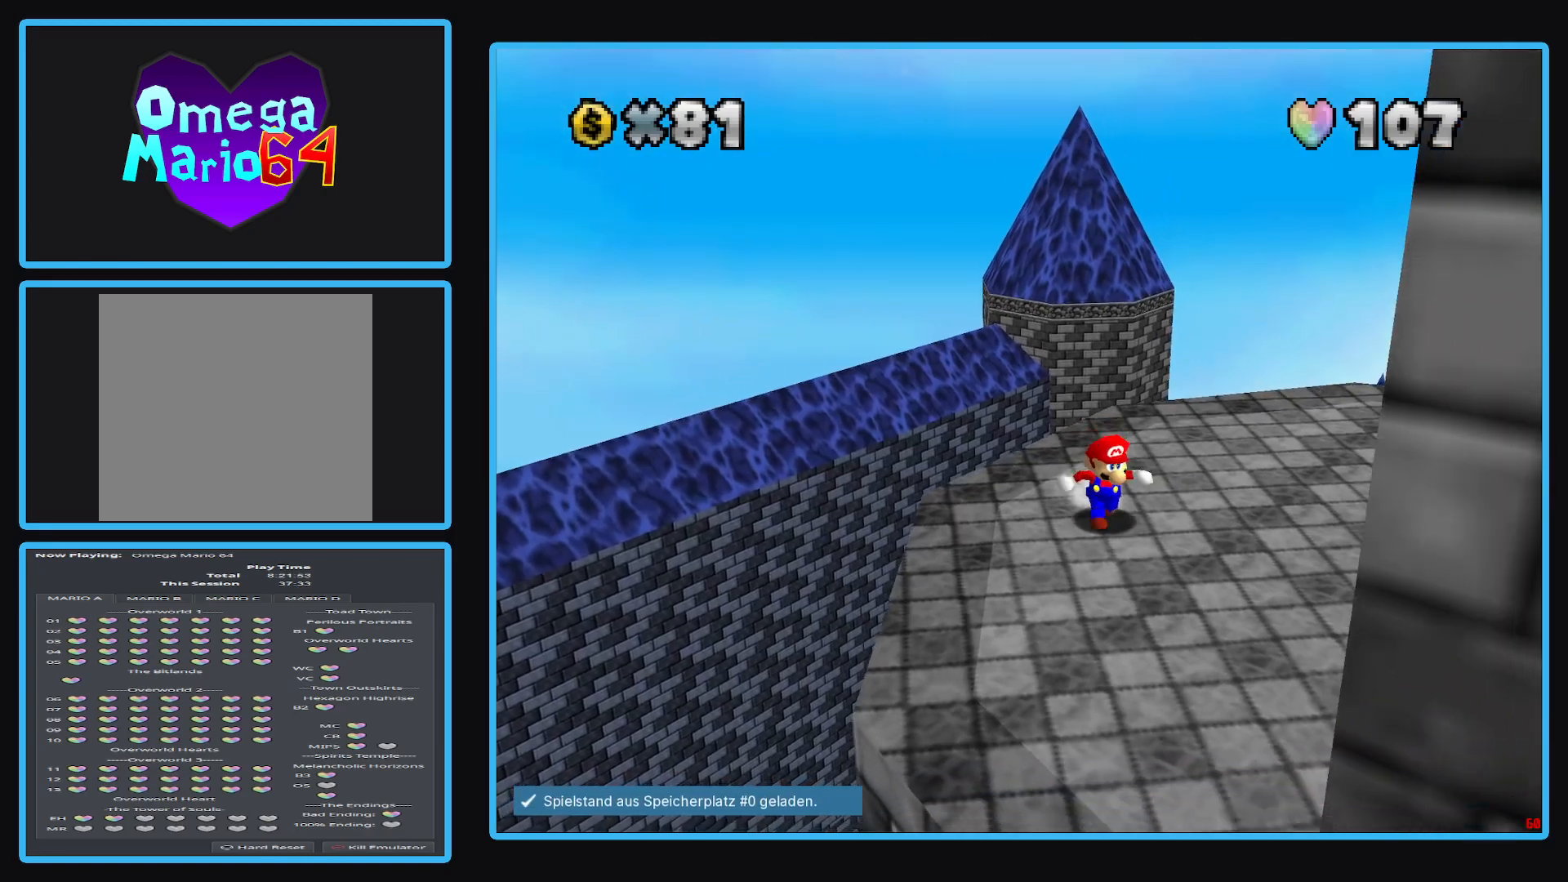
{"buttons": [], "left_stick": "up-left", "right_stick": "center", "events": [[383, "left_stick", "right"], [500, "left_stick", "up-left"]]}
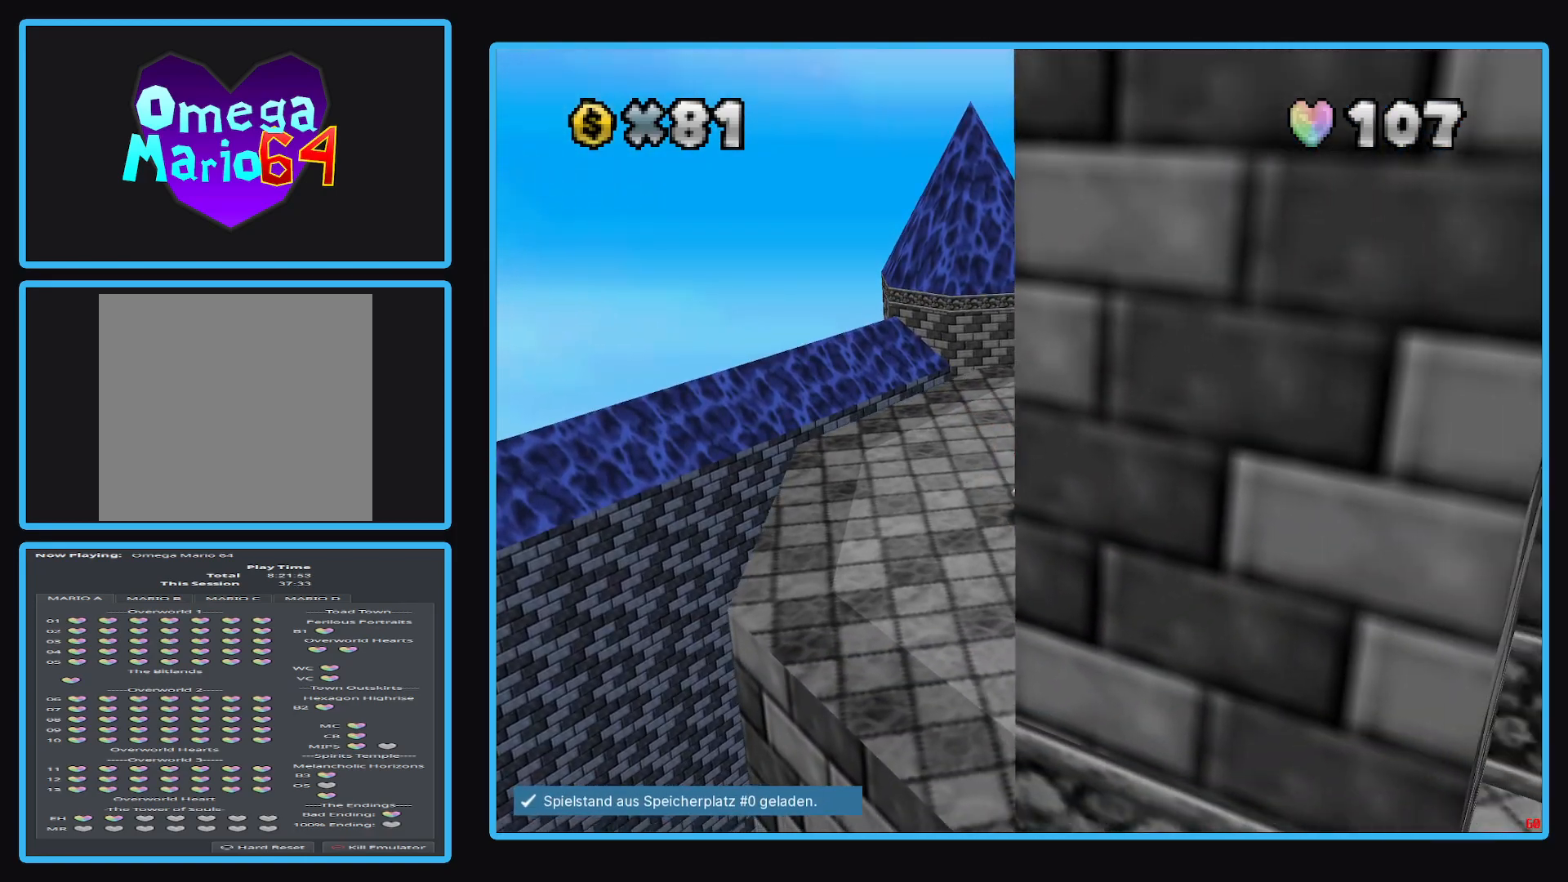
{"buttons": [], "left_stick": "up-left", "right_stick": "center", "events": []}
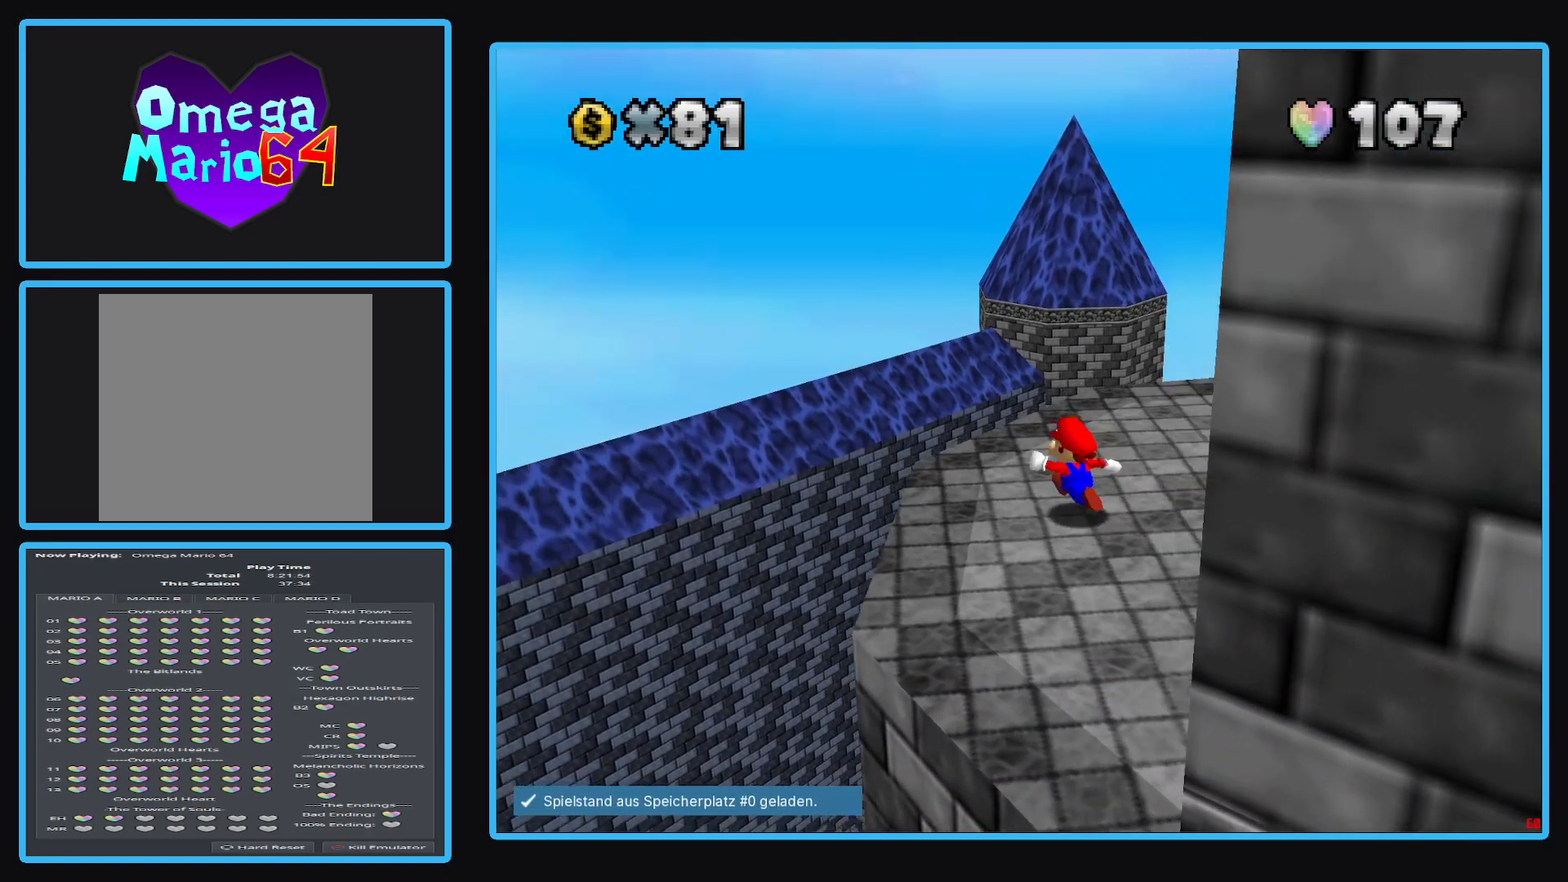
{"buttons": ["A", "L2"], "left_stick": "up-left", "right_stick": "center", "events": [[217, "L2", "down"], [317, "A", "down"]]}
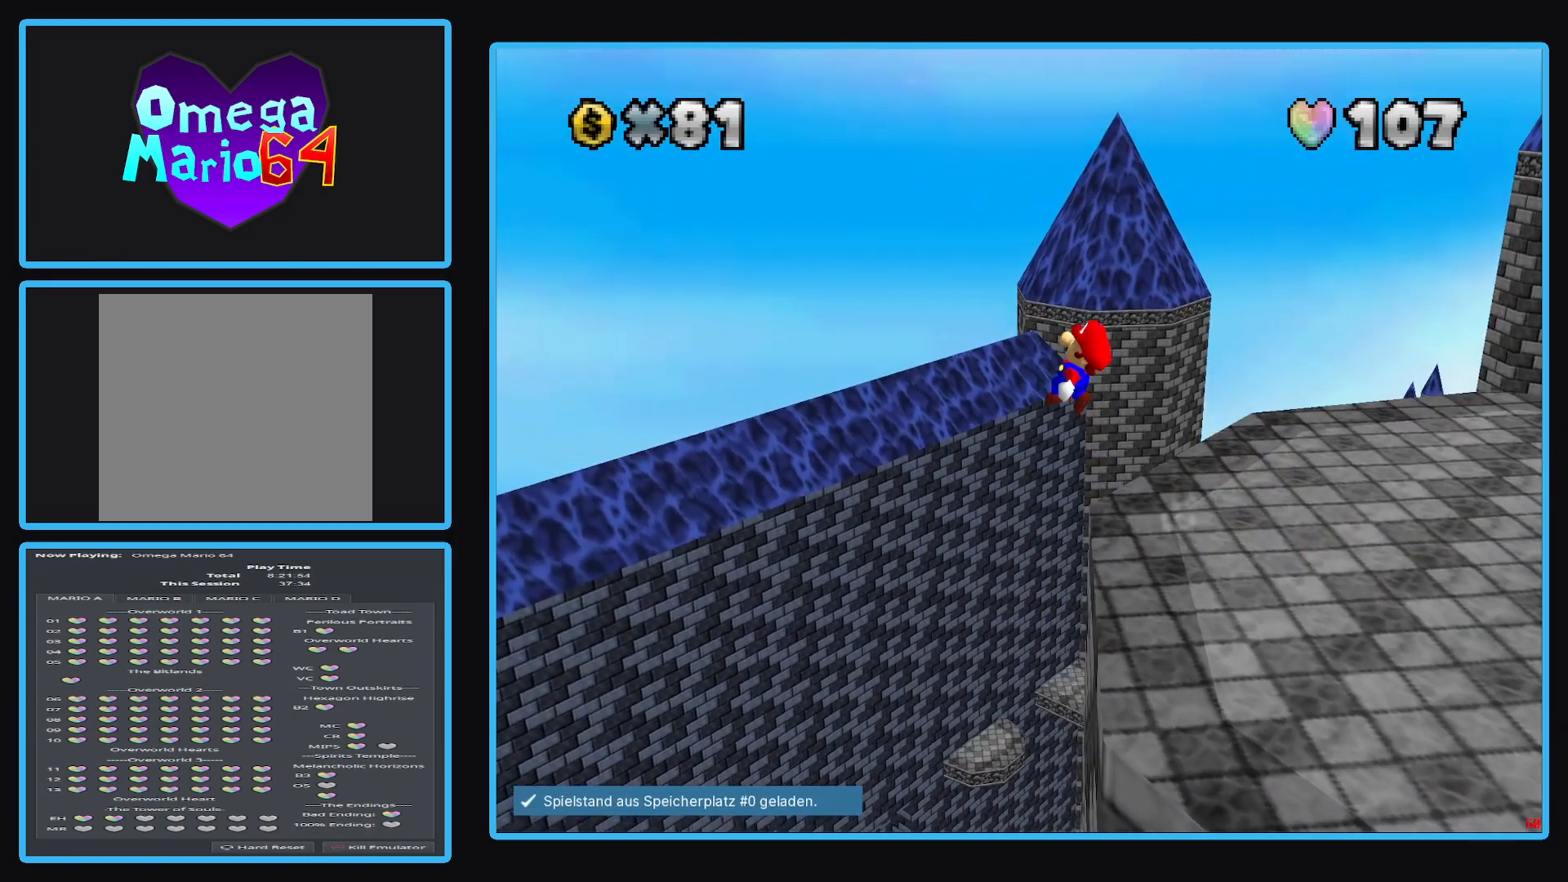
{"buttons": ["B"], "left_stick": "left", "right_stick": "center", "events": [[283, "A", "up"], [317, "L2", "up"], [317, "left_stick", "left"], [500, "B", "down"]]}
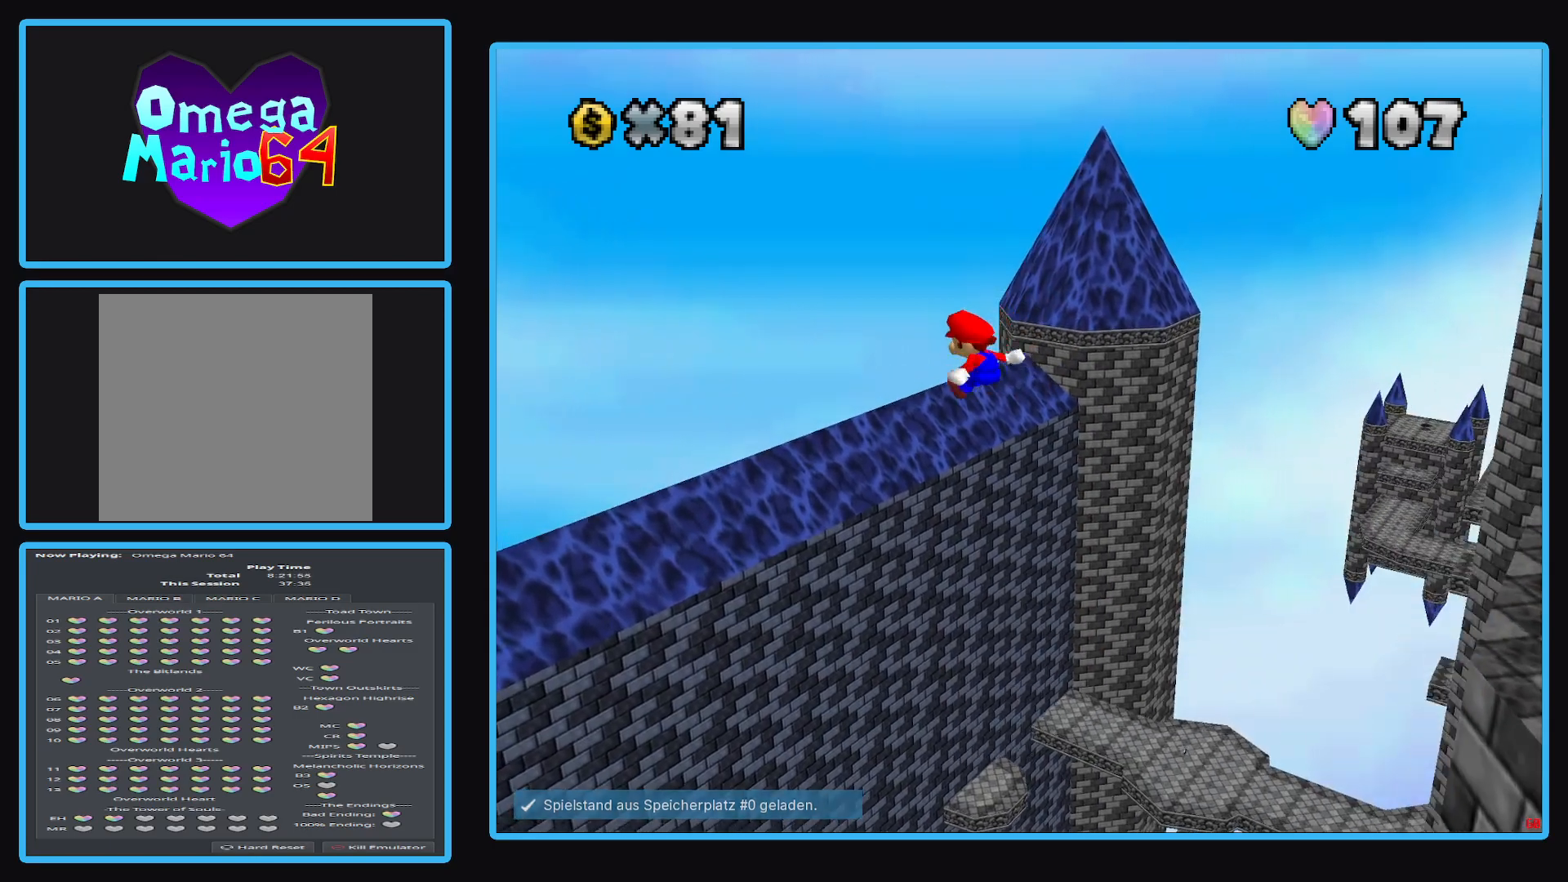
{"buttons": [], "left_stick": "up-left", "right_stick": "center", "events": [[150, "B", "up"], [300, "left_stick", "up-left"]]}
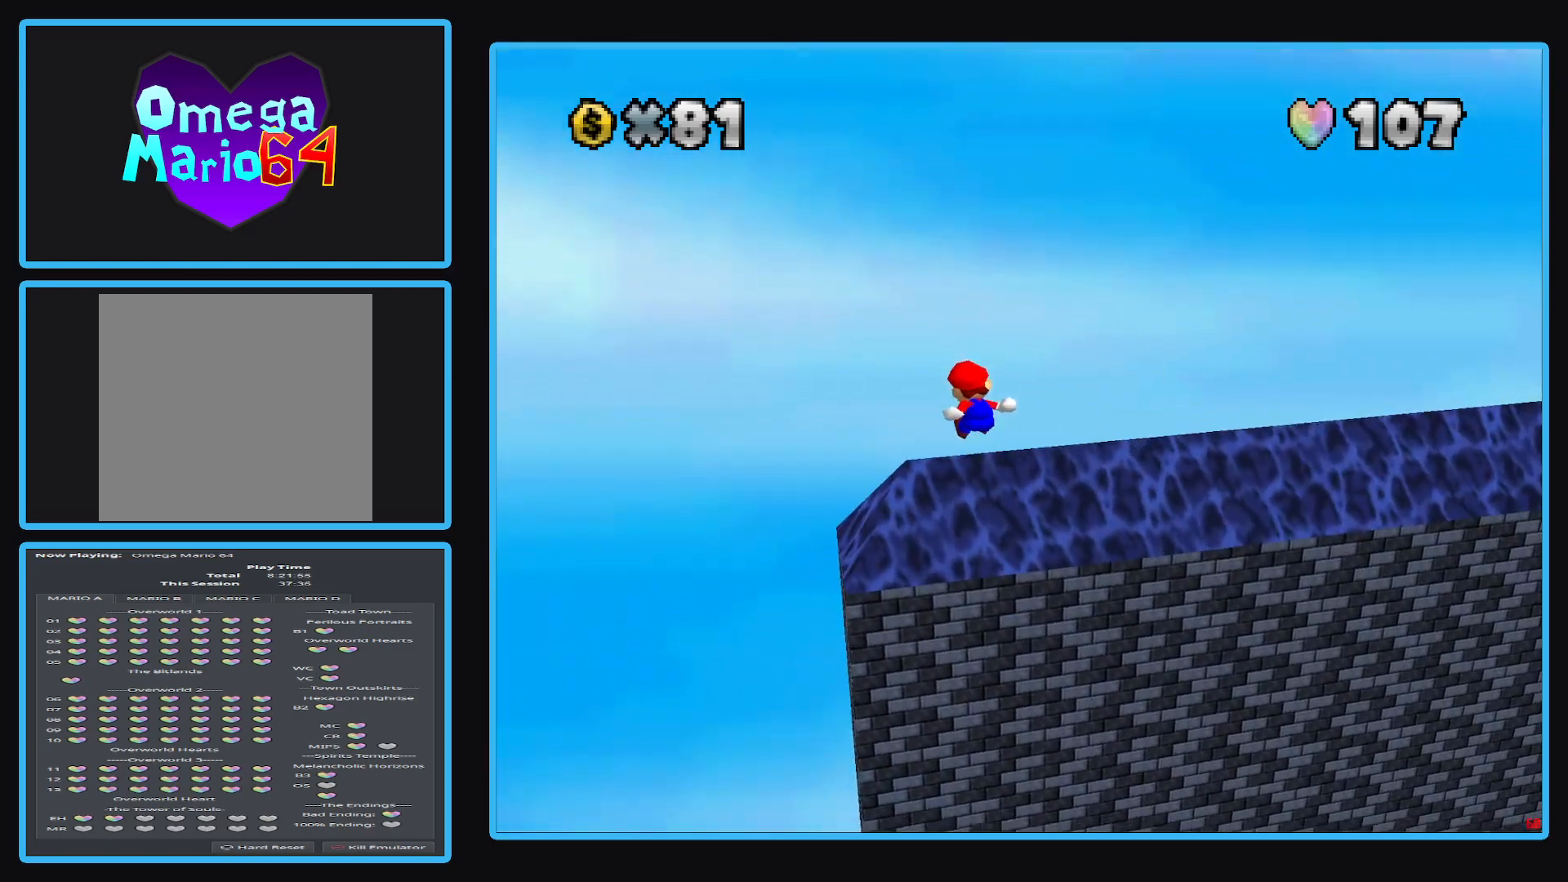
{"buttons": [], "left_stick": "left", "right_stick": "center", "events": [[333, "left_stick", "left"]]}
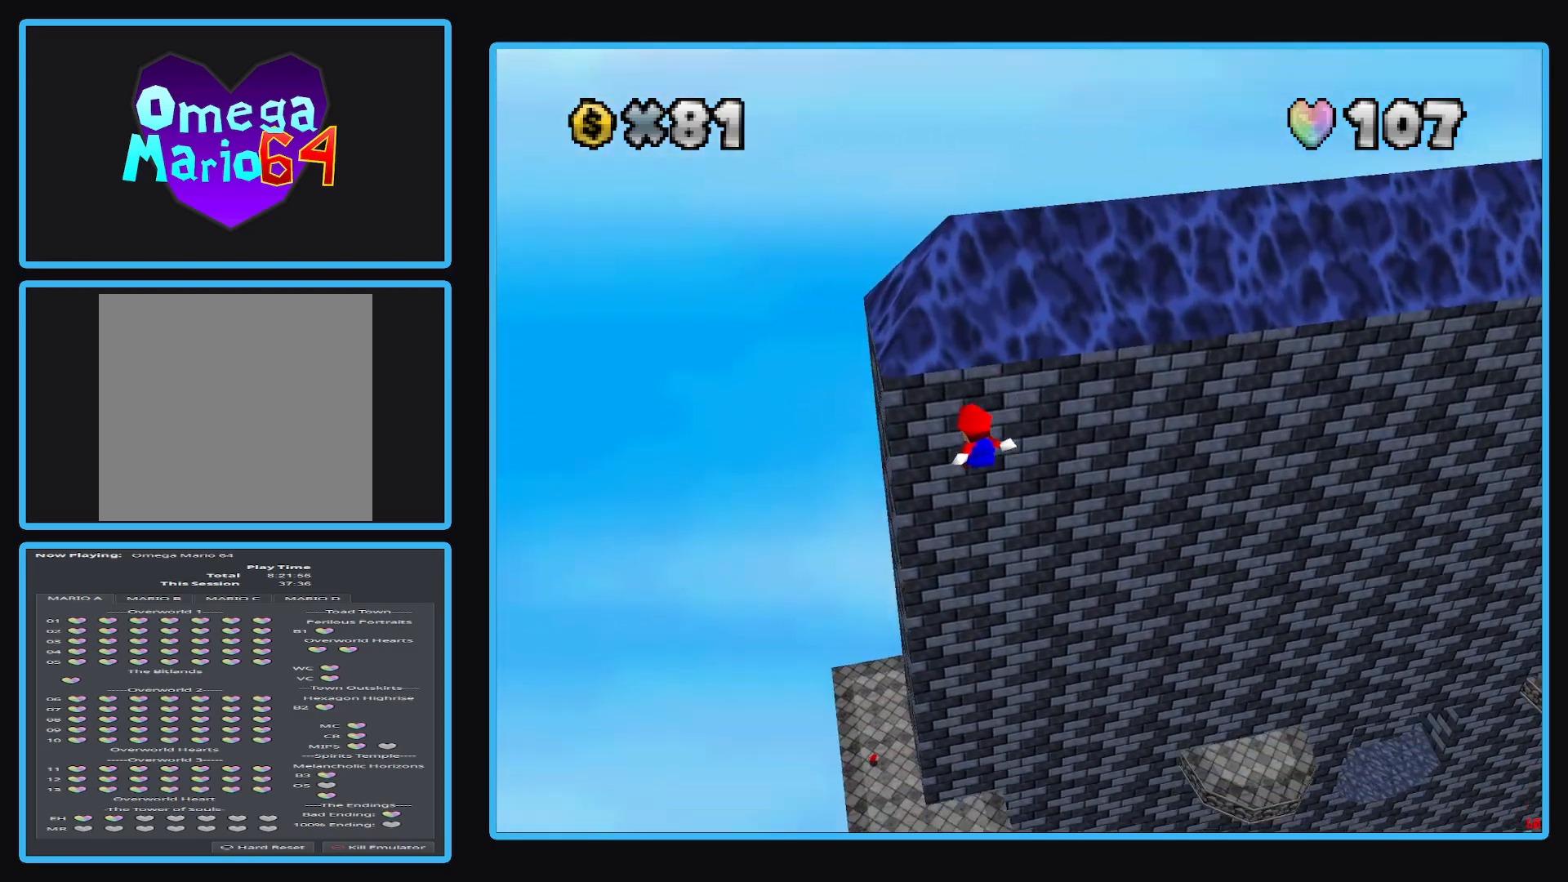
{"buttons": [], "left_stick": "left", "right_stick": "center", "events": []}
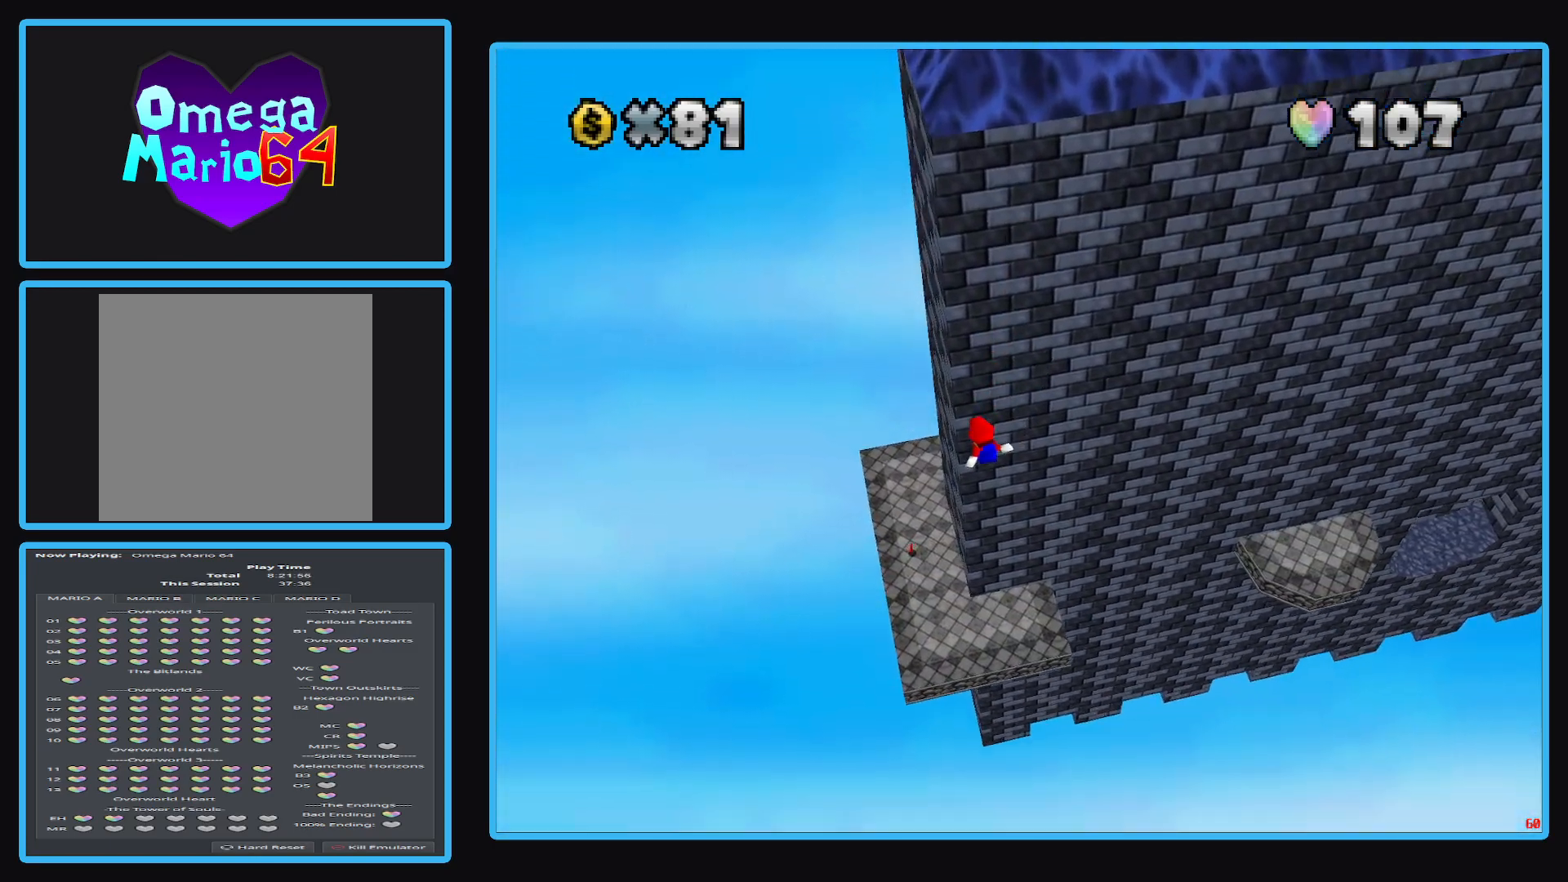
{"buttons": [], "left_stick": "down", "right_stick": "center", "events": [[267, "left_stick", "center"], [417, "left_stick", "down"]]}
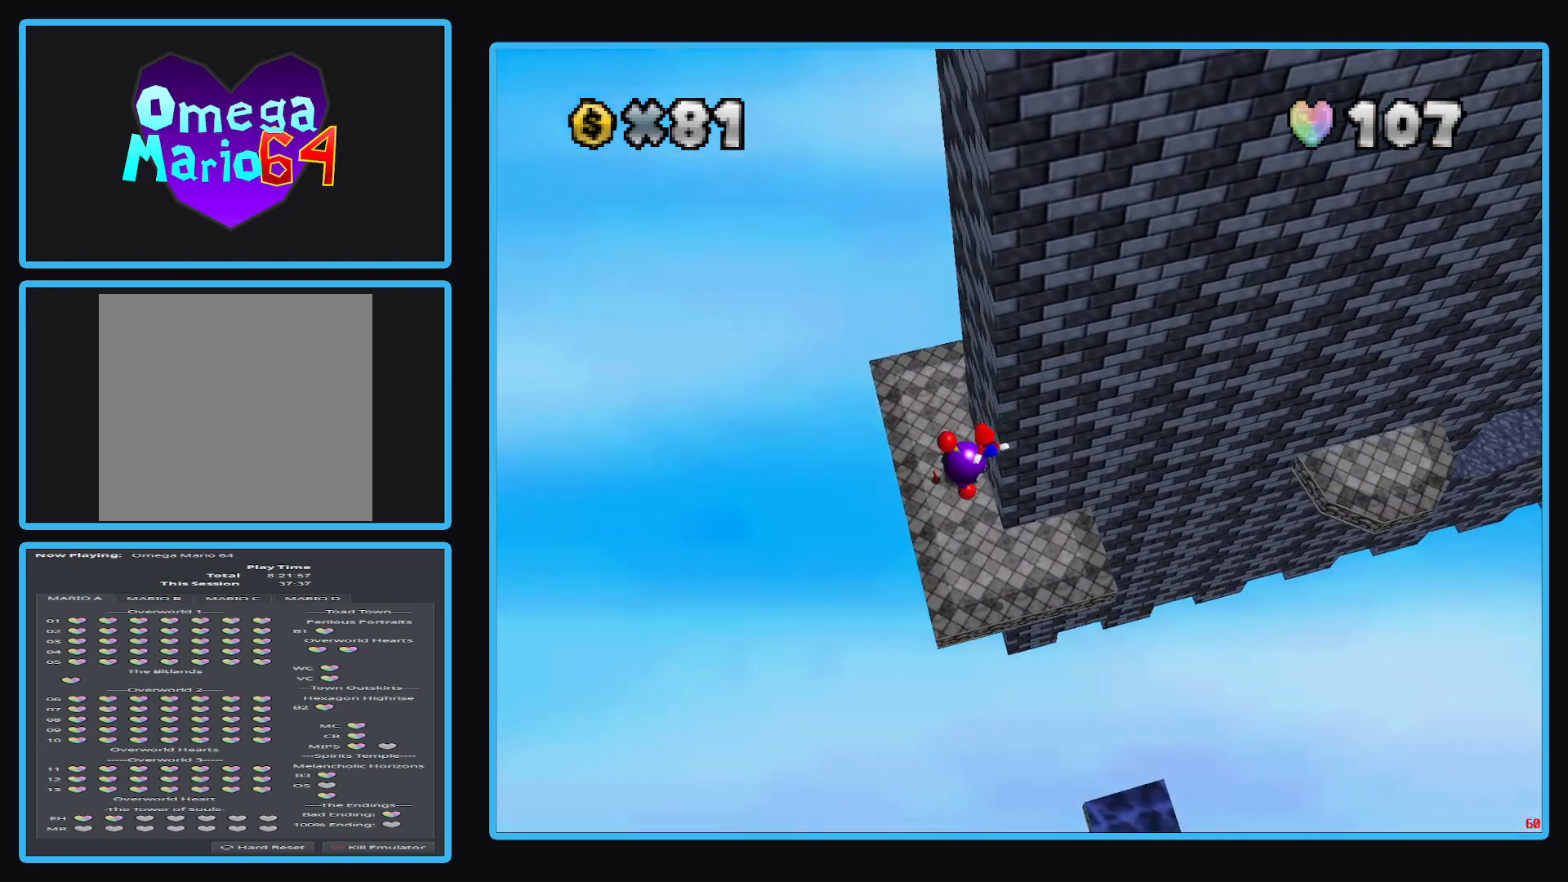
{"buttons": [], "left_stick": "up-left", "right_stick": "center", "events": [[150, "left_stick", "left"], [267, "left_stick", "down-left"], [467, "left_stick", "up-left"]]}
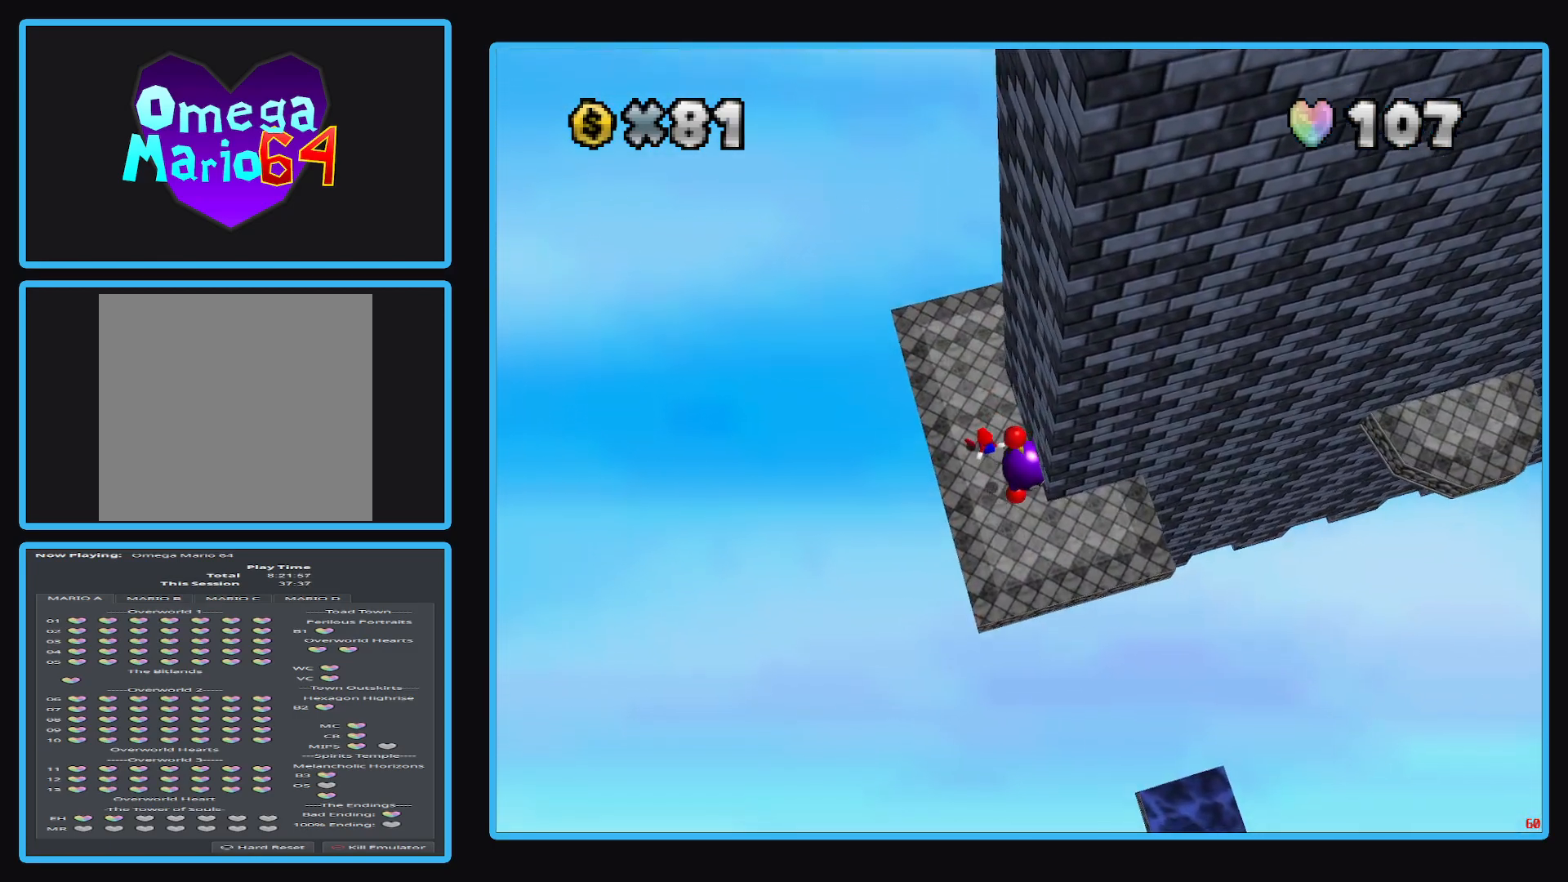
{"buttons": [], "left_stick": "center", "right_stick": "center", "events": [[100, "left_stick", "up-right"], [217, "left_stick", "down-right"], [267, "left_stick", "down"], [317, "Y", "down"], [433, "Y", "up"], [500, "left_stick", "center"]]}
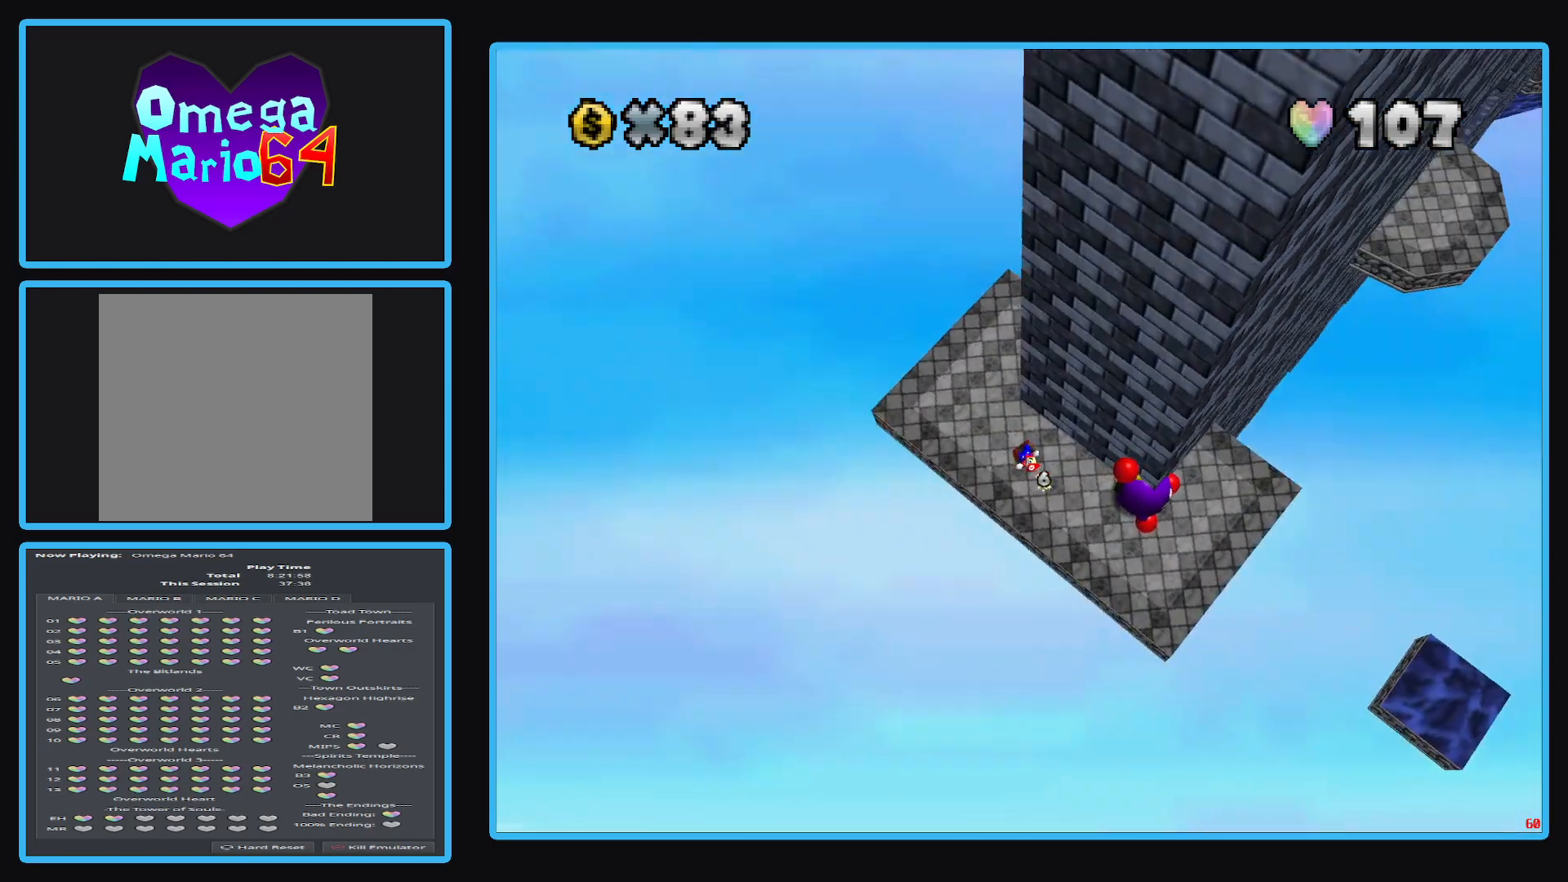
{"buttons": [], "left_stick": "center", "right_stick": "center", "events": [[33, "Y", "down"], [133, "Y", "up"], [200, "Y", "down"], [317, "Y", "up"]]}
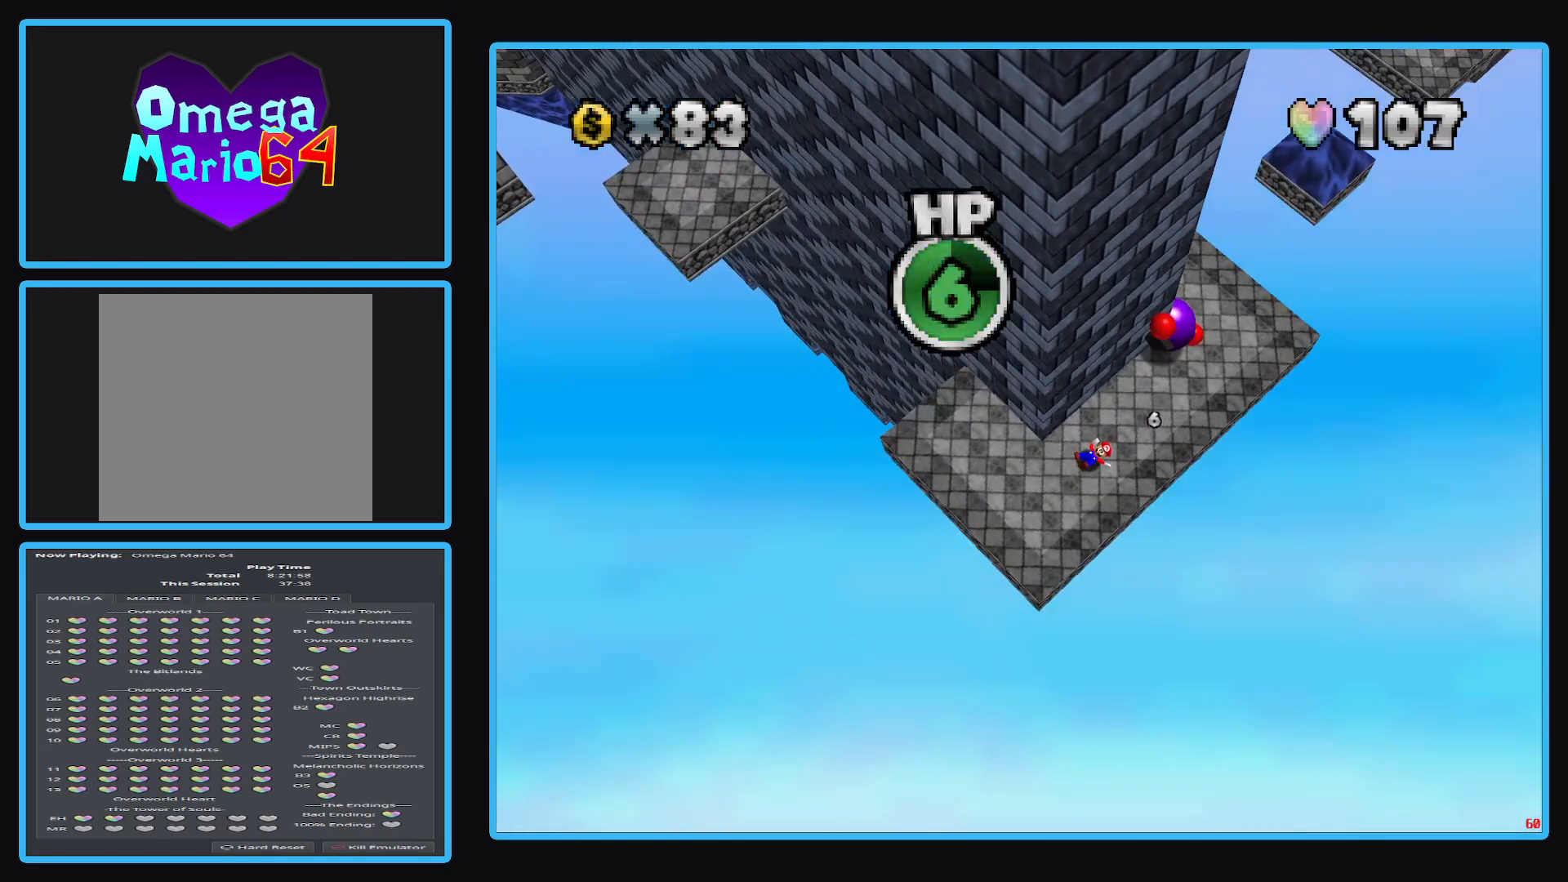
{"buttons": [], "left_stick": "center", "right_stick": "center", "events": []}
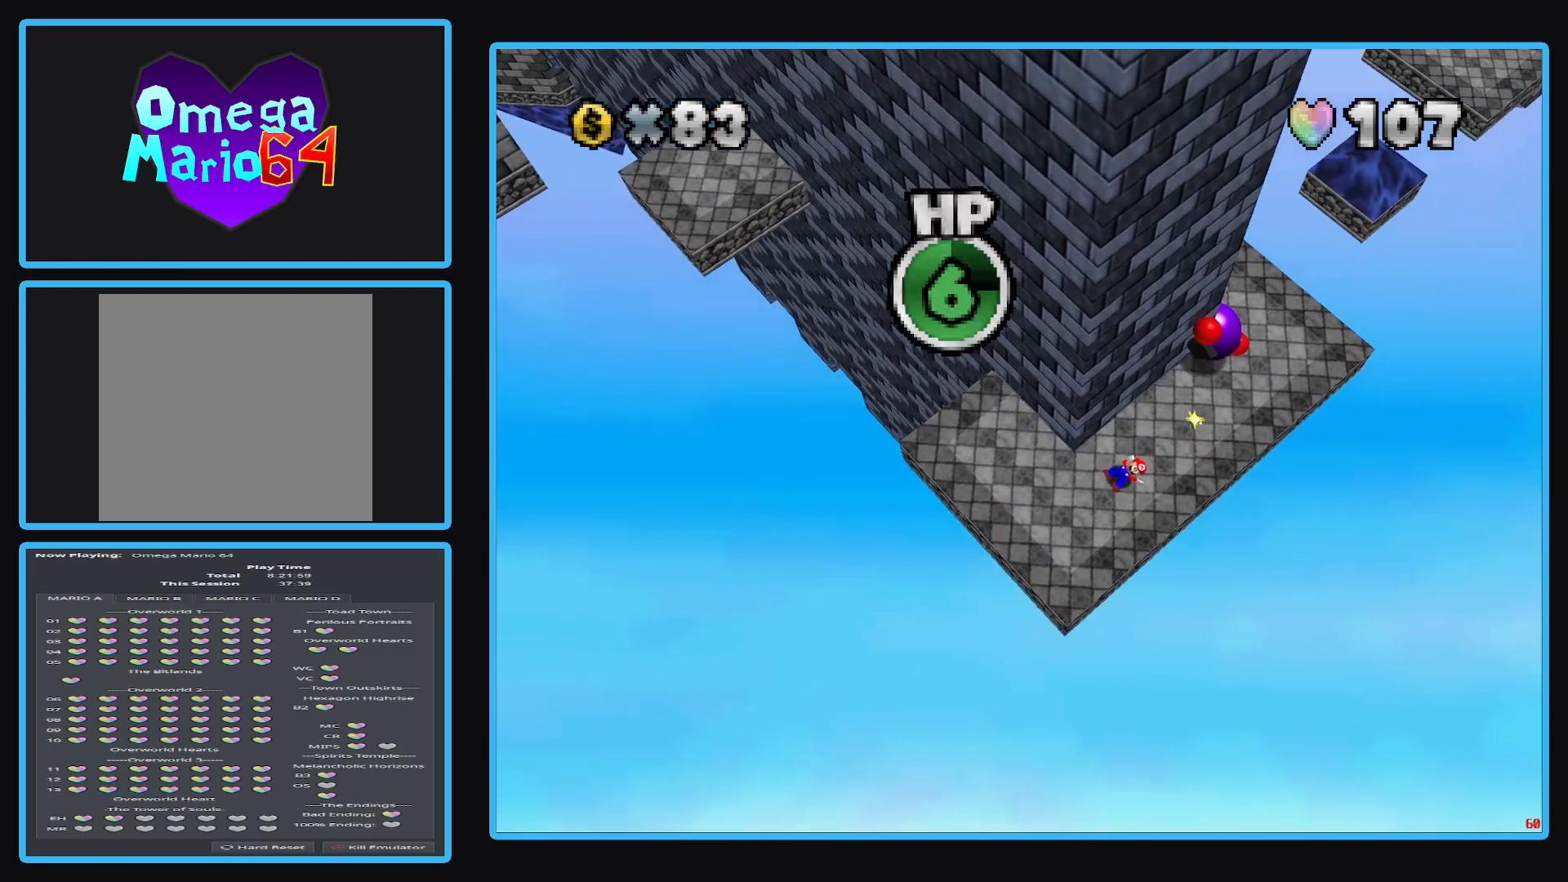
{"buttons": [], "left_stick": "down", "right_stick": "center", "events": [[267, "left_stick", "down"]]}
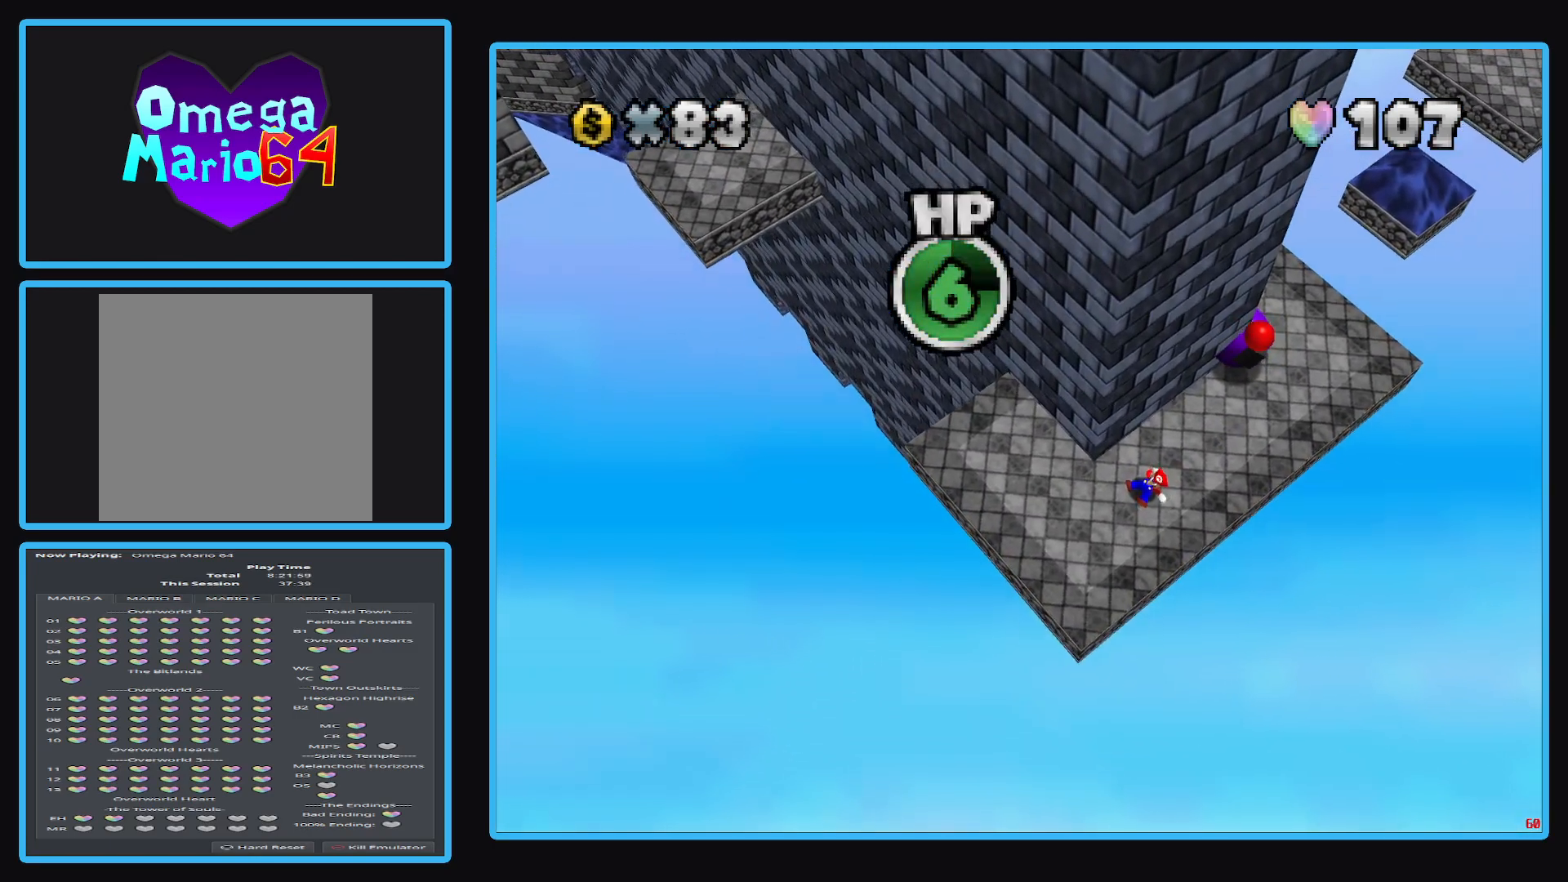
{"buttons": [], "left_stick": "down-right", "right_stick": "center", "events": [[233, "left_stick", "down-right"]]}
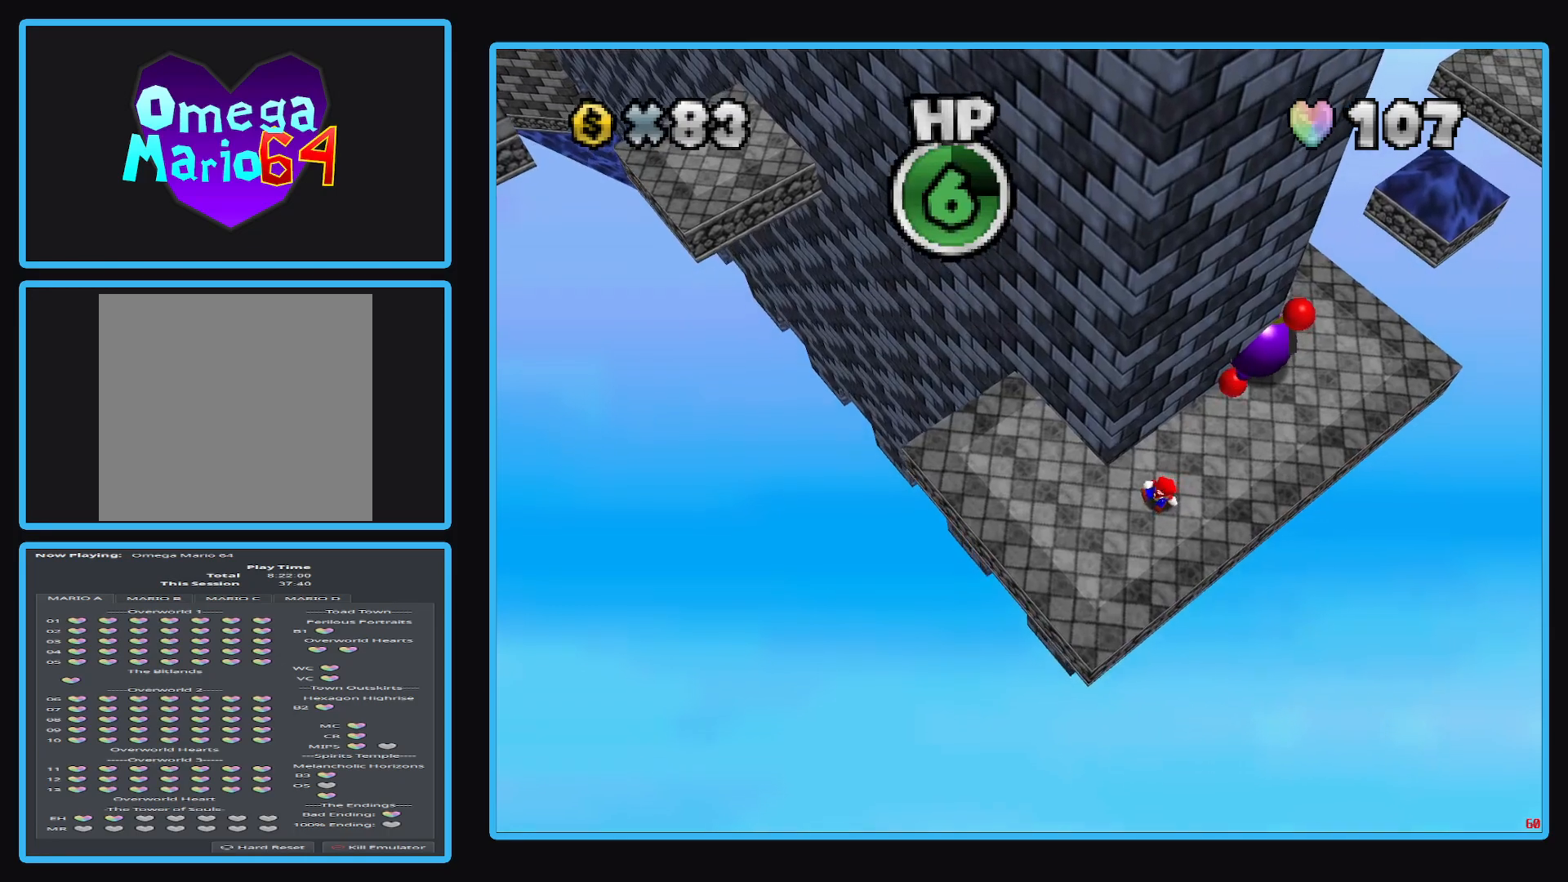
{"buttons": [], "left_stick": "down", "right_stick": "center", "events": [[83, "left_stick", "down"]]}
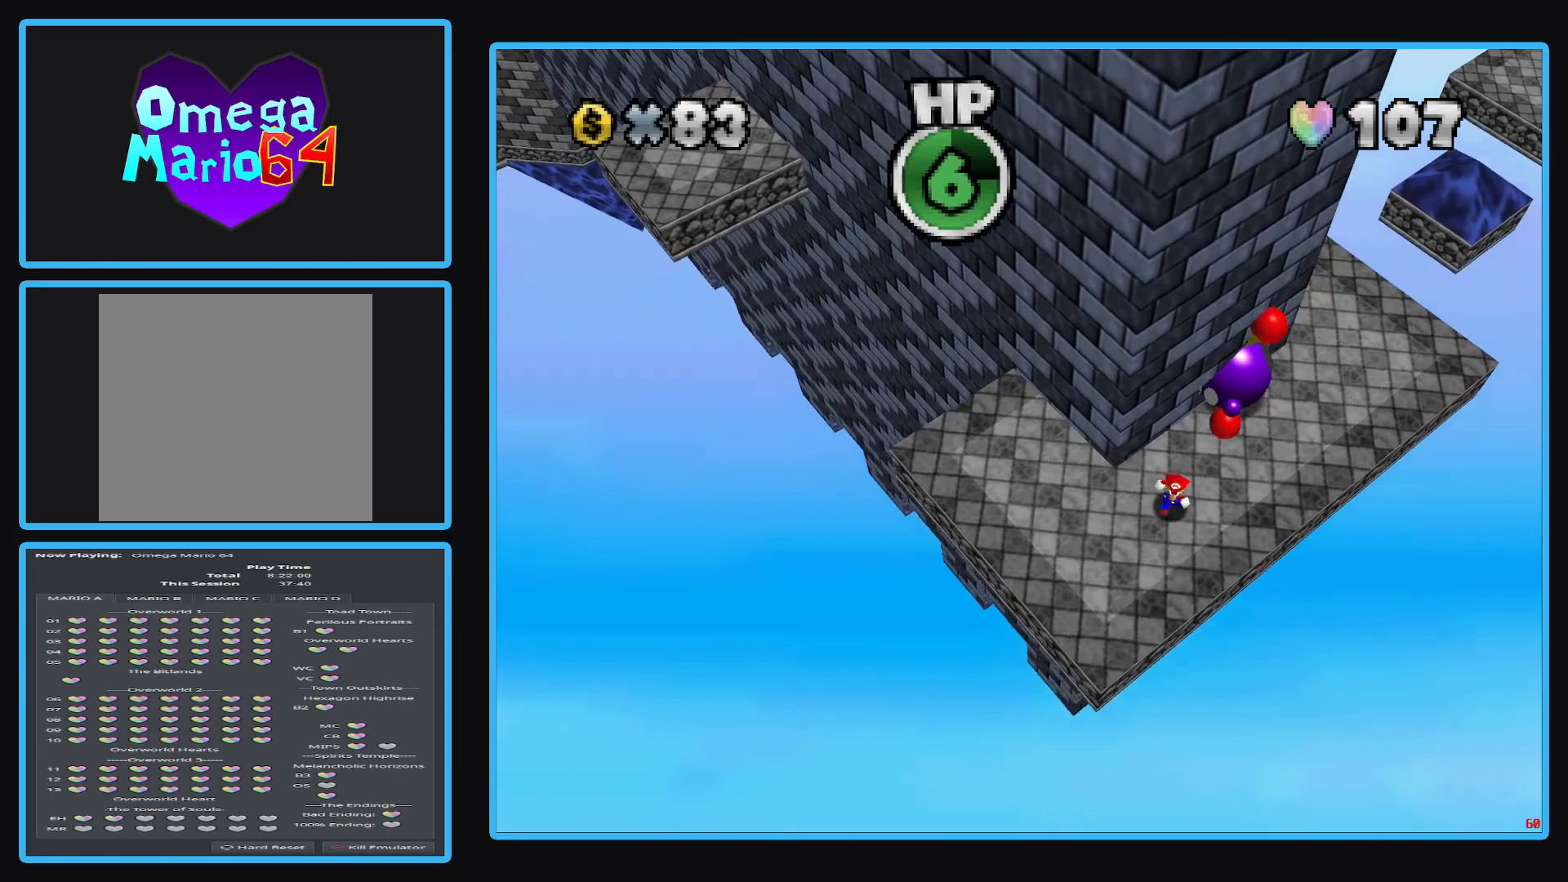
{"buttons": [], "left_stick": "up-right", "right_stick": "center", "events": [[300, "left_stick", "right"], [350, "left_stick", "up-right"]]}
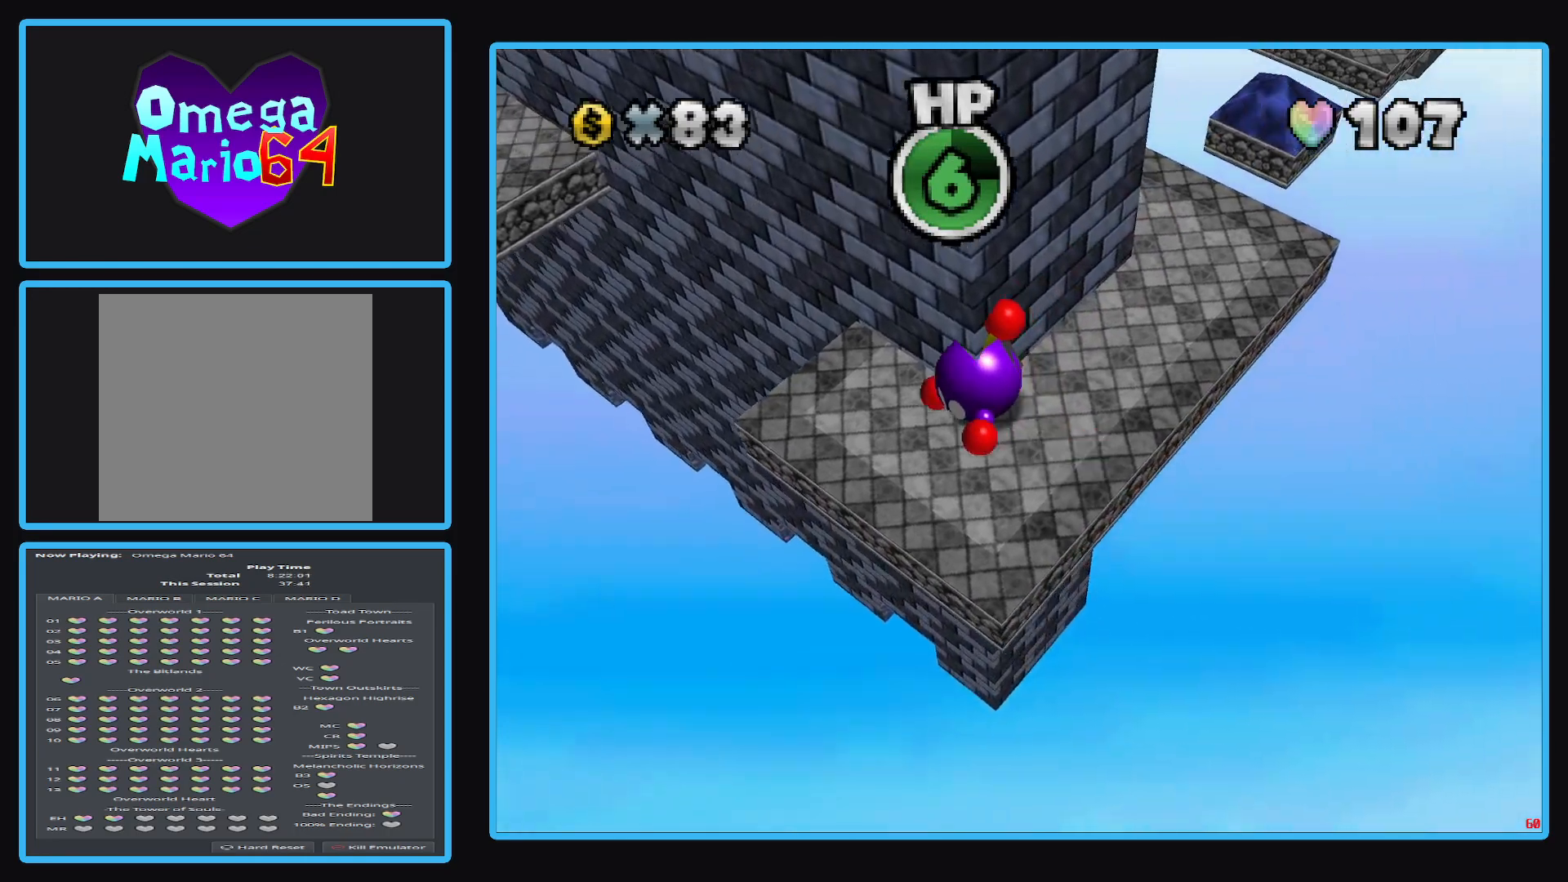
{"buttons": [], "left_stick": "left", "right_stick": "center", "events": [[100, "left_stick", "up-left"], [300, "left_stick", "left"]]}
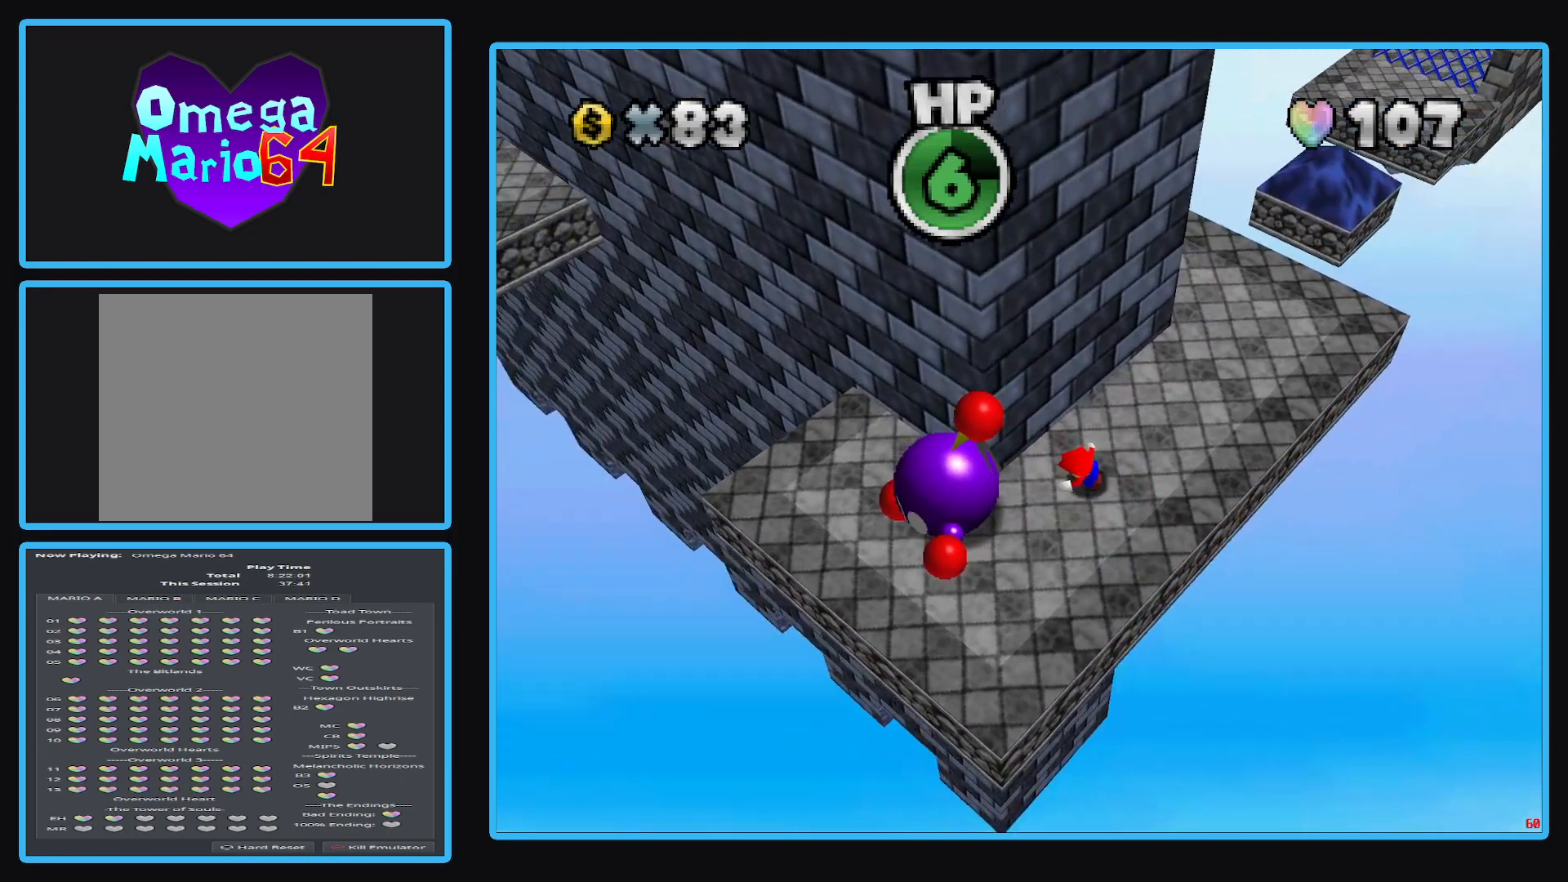
{"buttons": [], "left_stick": "down-left", "right_stick": "center", "events": [[67, "left_stick", "center"], [283, "left_stick", "down-left"]]}
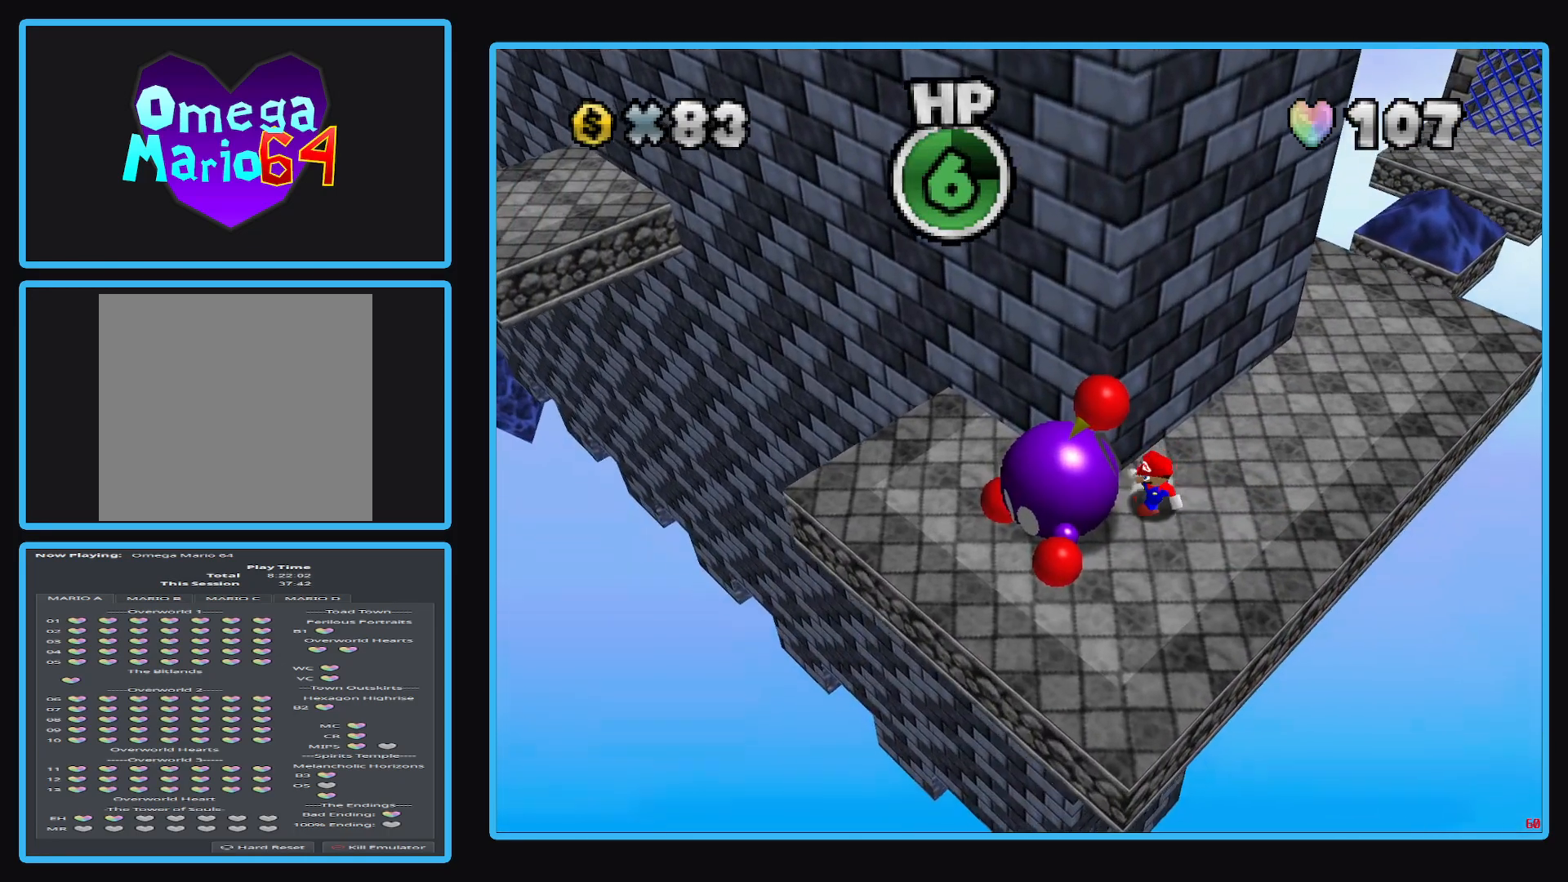
{"buttons": [], "left_stick": "center", "right_stick": "center", "events": [[17, "X", "down"], [33, "left_stick", "center"], [133, "X", "up"]]}
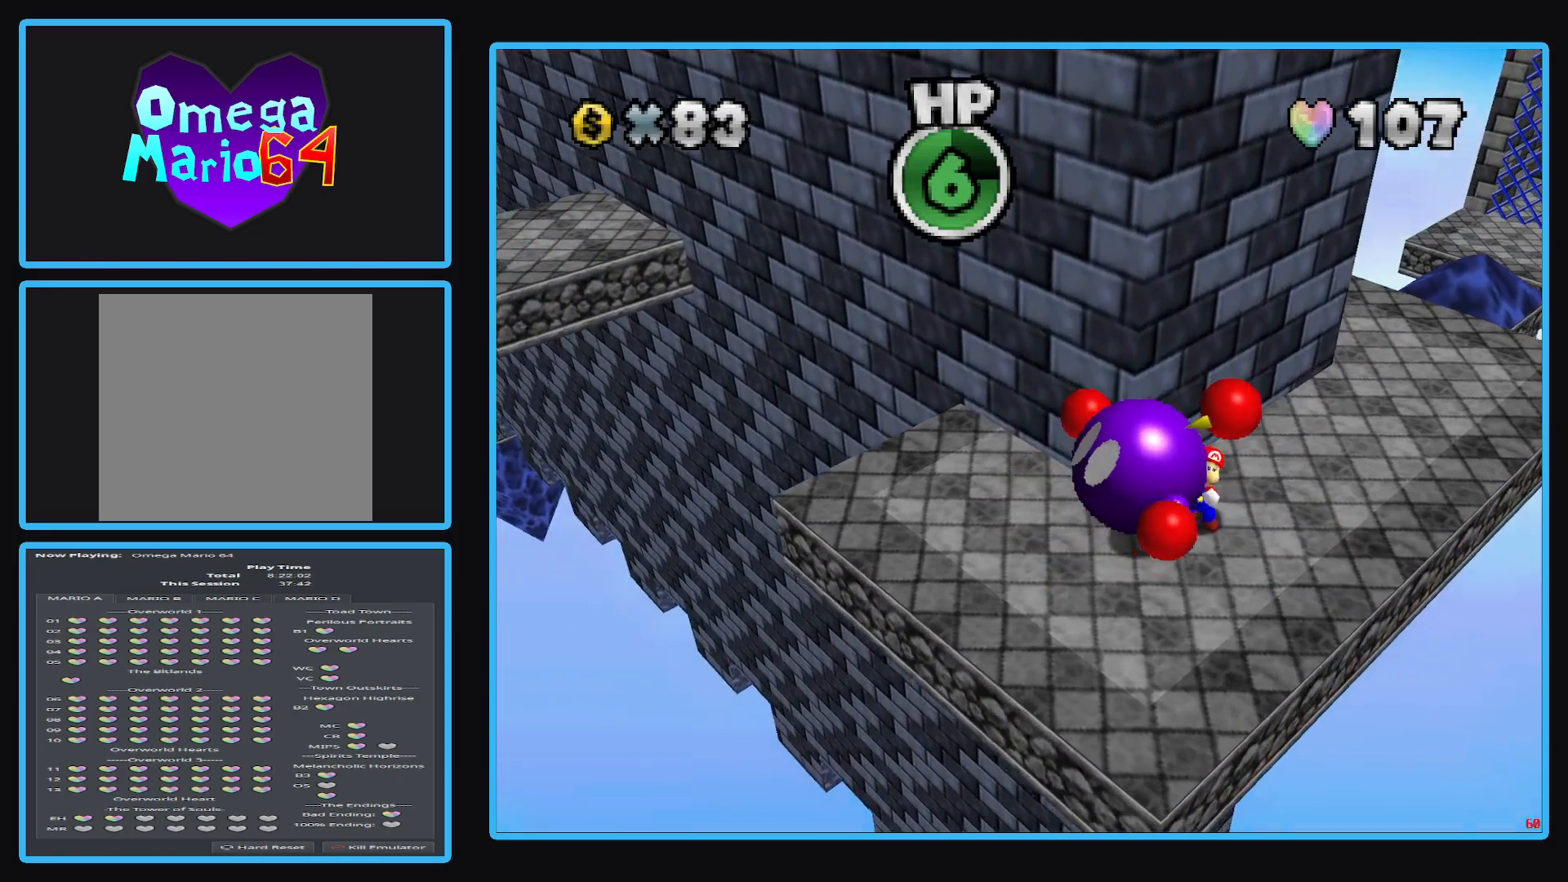
{"buttons": [], "left_stick": "down", "right_stick": "center", "events": [[33, "left_stick", "down"]]}
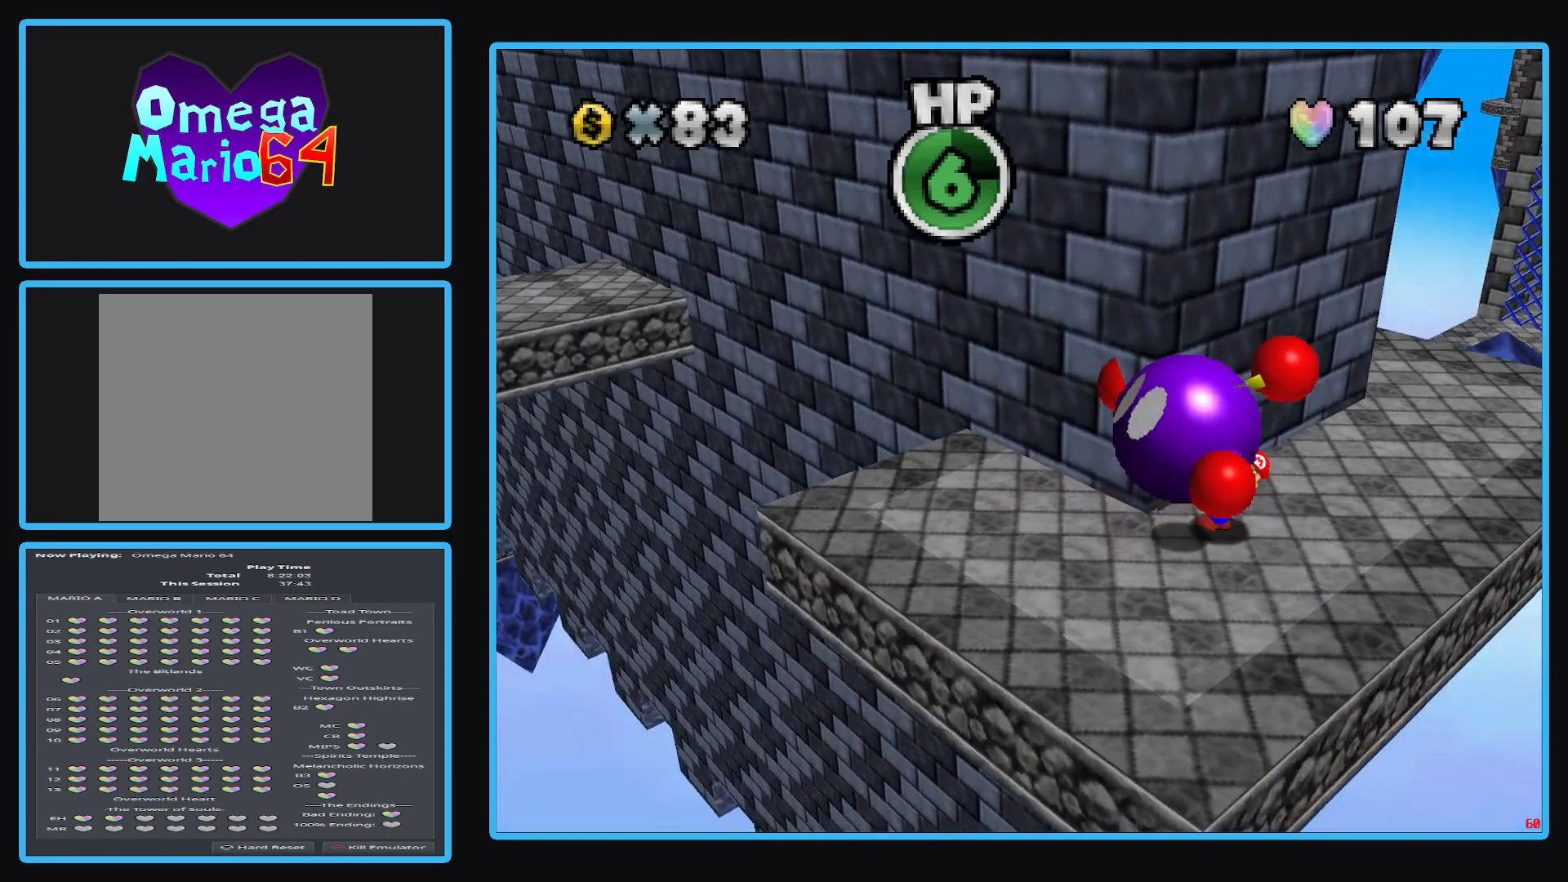
{"buttons": [], "left_stick": "down", "right_stick": "center", "events": []}
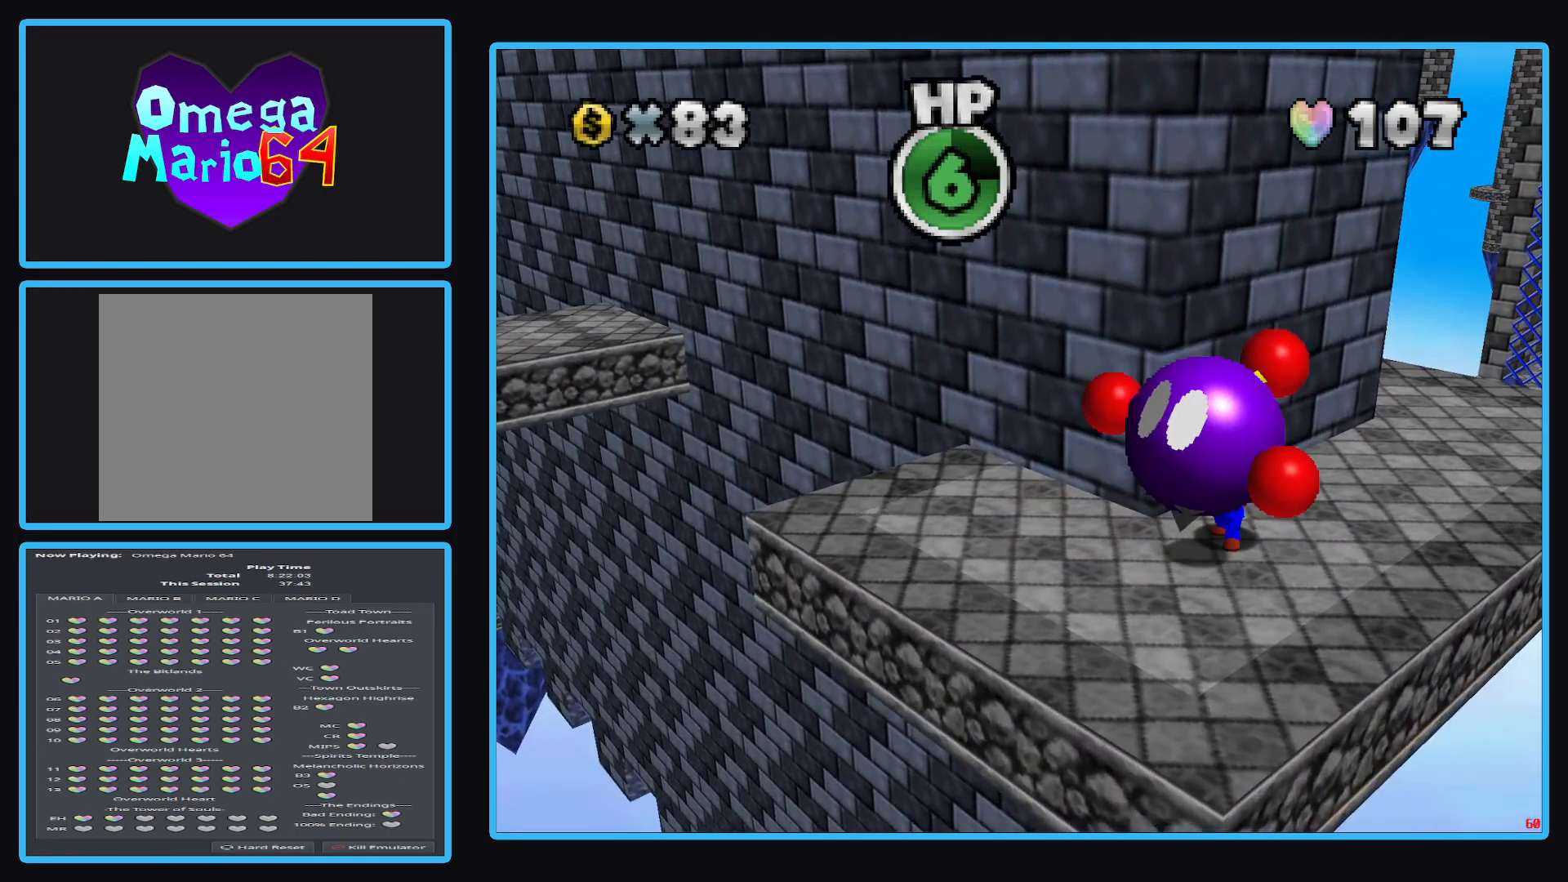
{"buttons": [], "left_stick": "down", "right_stick": "center", "events": []}